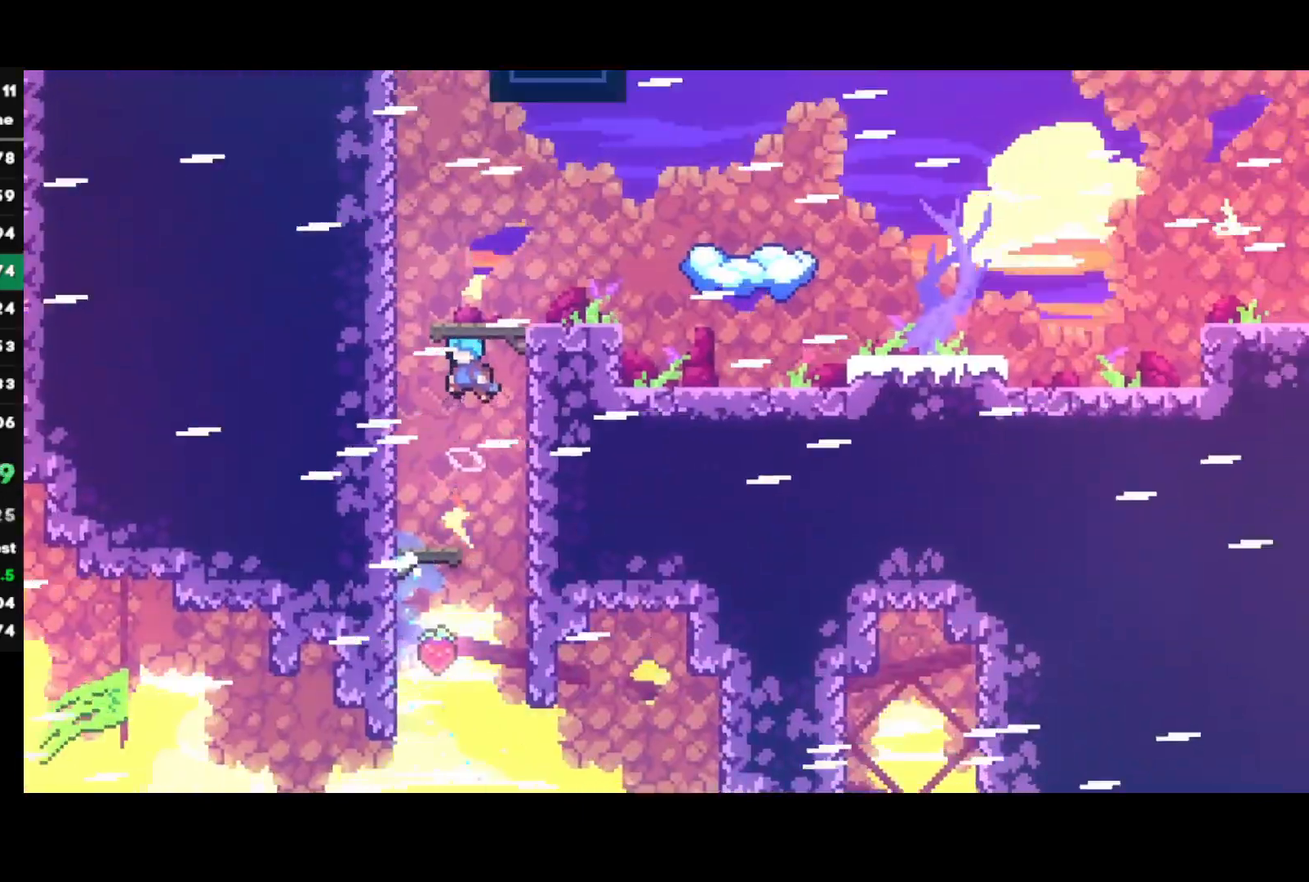
Gameplay with a controller (PlayStation layout); each line is a JSON object with the inputs held at the frame after it. "events" lists button and stick changes between this image and that frame as [ms after this image, input, new state], when the widget could be followed in between.
{"buttons": [], "left_stick": "left", "right_stick": "center", "events": [[50, "left_stick", "left"], [100, "R2", "up"]]}
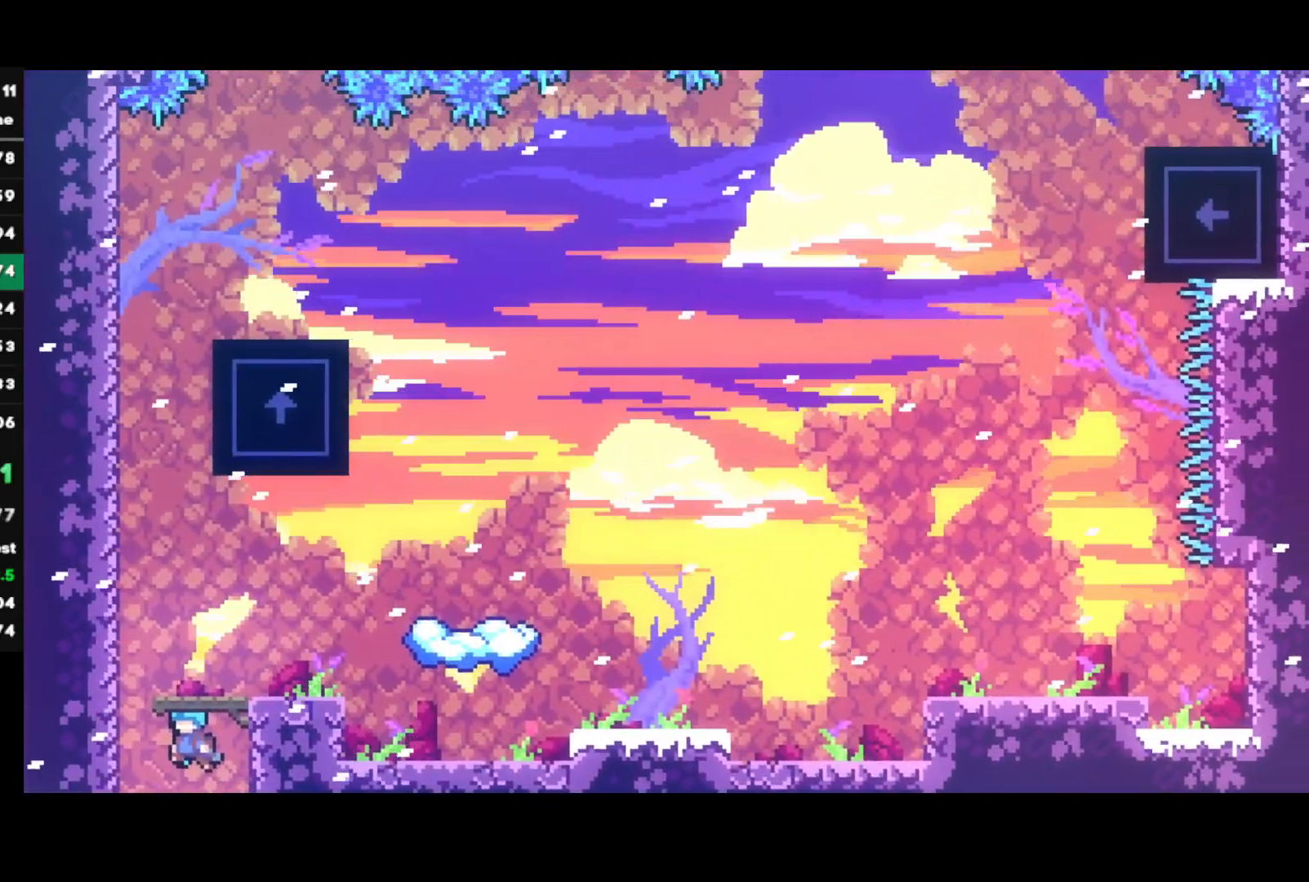
{"buttons": [], "left_stick": "center", "right_stick": "center", "events": [[267, "SQUARE", "down"], [300, "left_stick", "up"], [417, "SQUARE", "up"], [450, "left_stick", "center"]]}
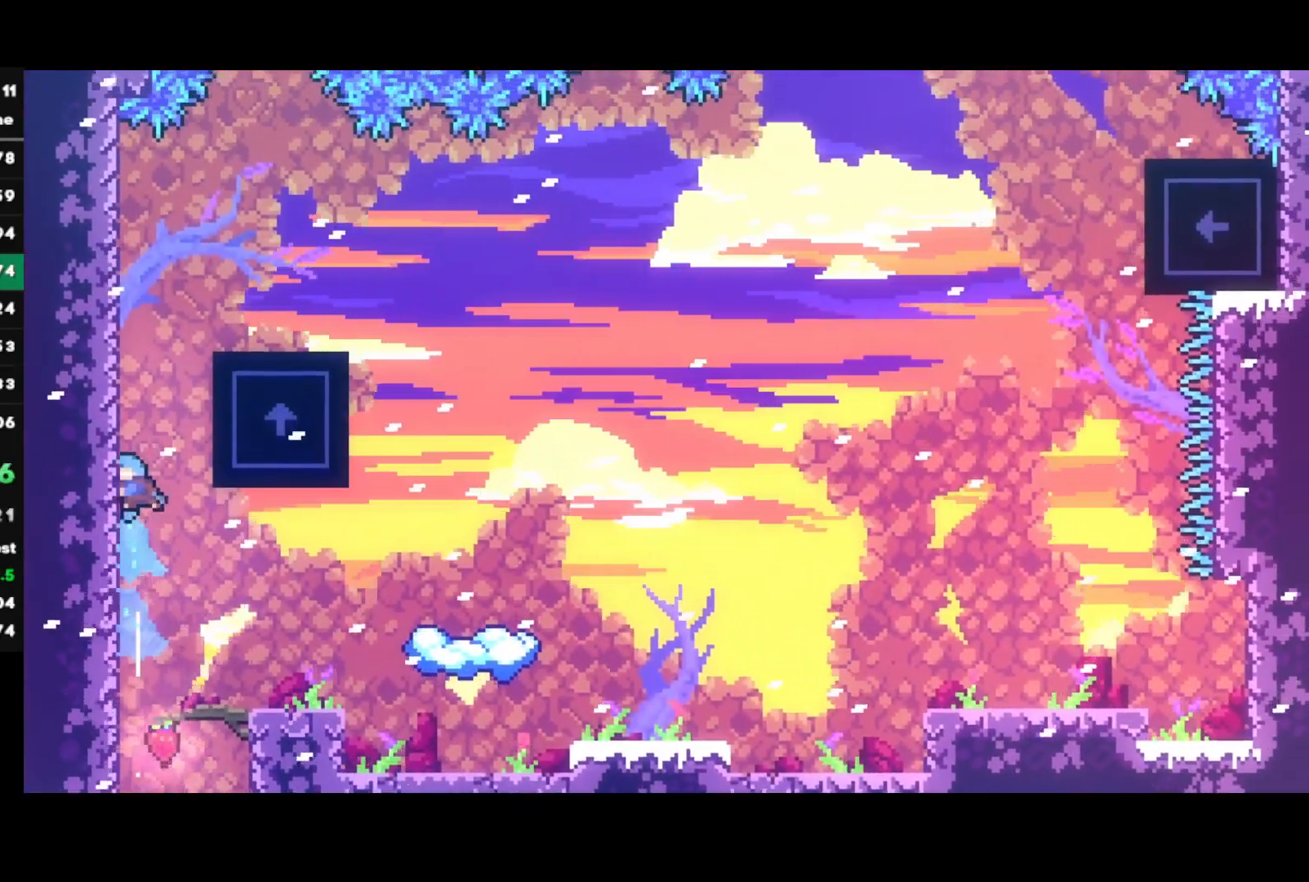
{"buttons": ["R2"], "left_stick": "center", "right_stick": "center", "events": [[33, "CROSS", "down"], [233, "CROSS", "up"], [233, "DPAD_RIGHT", "down"], [267, "R2", "down"], [317, "DPAD_RIGHT", "up"]]}
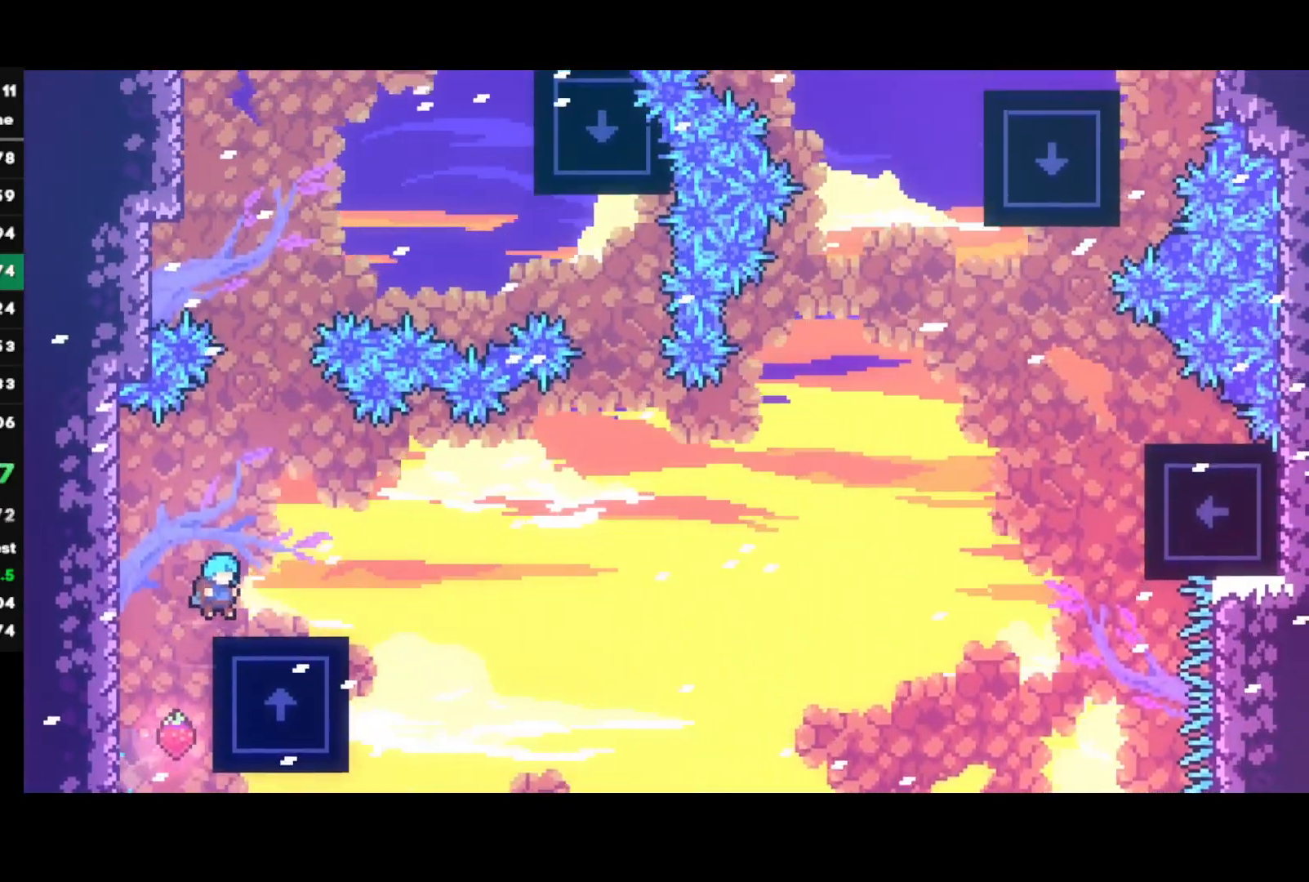
{"buttons": ["R2"], "left_stick": "right", "right_stick": "center", "events": [[300, "left_stick", "down-right"], [333, "SQUARE", "down"], [350, "CROSS", "down"], [383, "left_stick", "right"], [417, "CROSS", "up"], [417, "SQUARE", "up"]]}
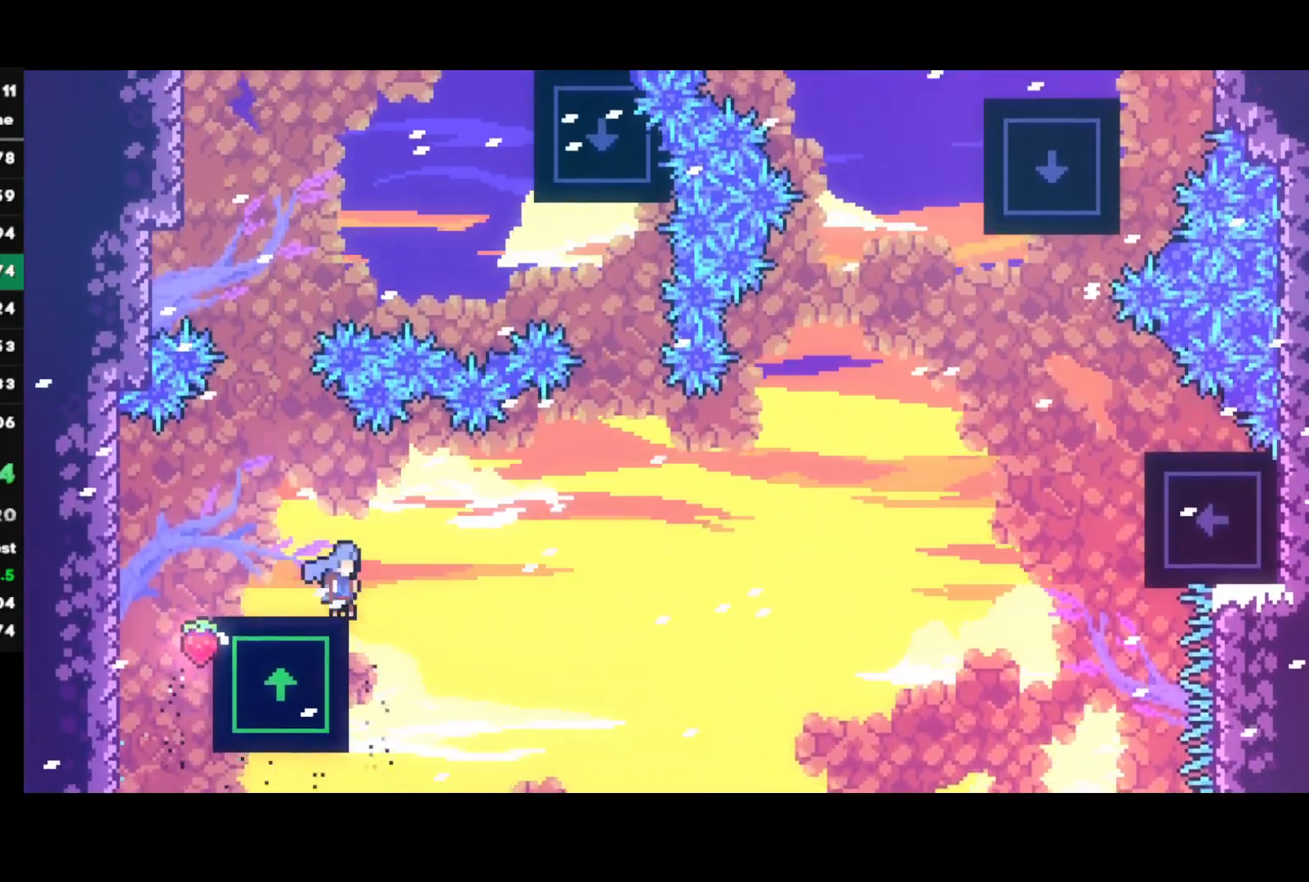
{"buttons": ["R2"], "left_stick": "right", "right_stick": "center", "events": [[50, "CROSS", "down"], [500, "CROSS", "up"]]}
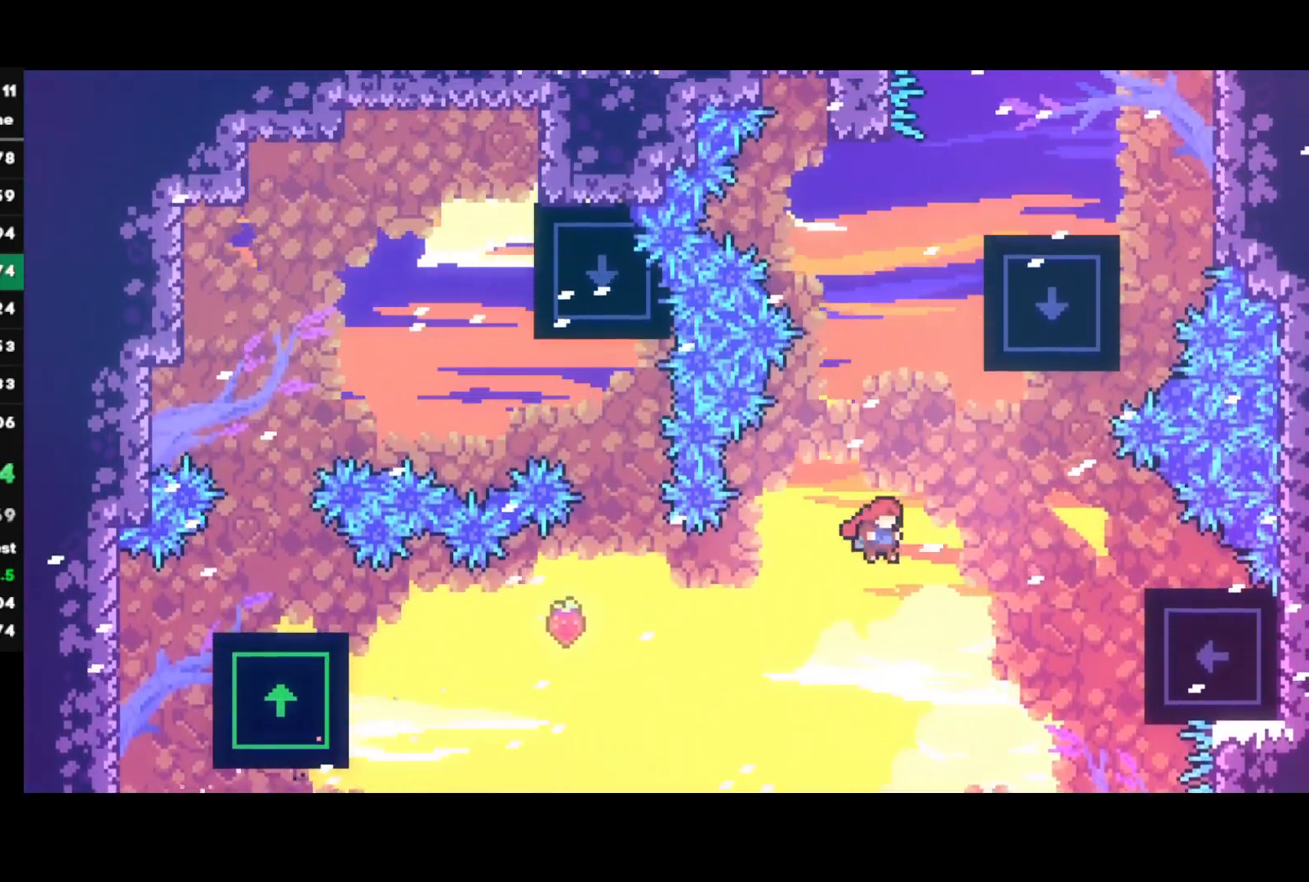
{"buttons": ["CROSS", "R1"], "left_stick": "up-right", "right_stick": "center", "events": [[33, "R2", "up"], [33, "left_stick", "up"], [83, "SQUARE", "down"], [367, "SQUARE", "up"], [417, "left_stick", "up-right"], [433, "R1", "down"], [467, "CROSS", "down"]]}
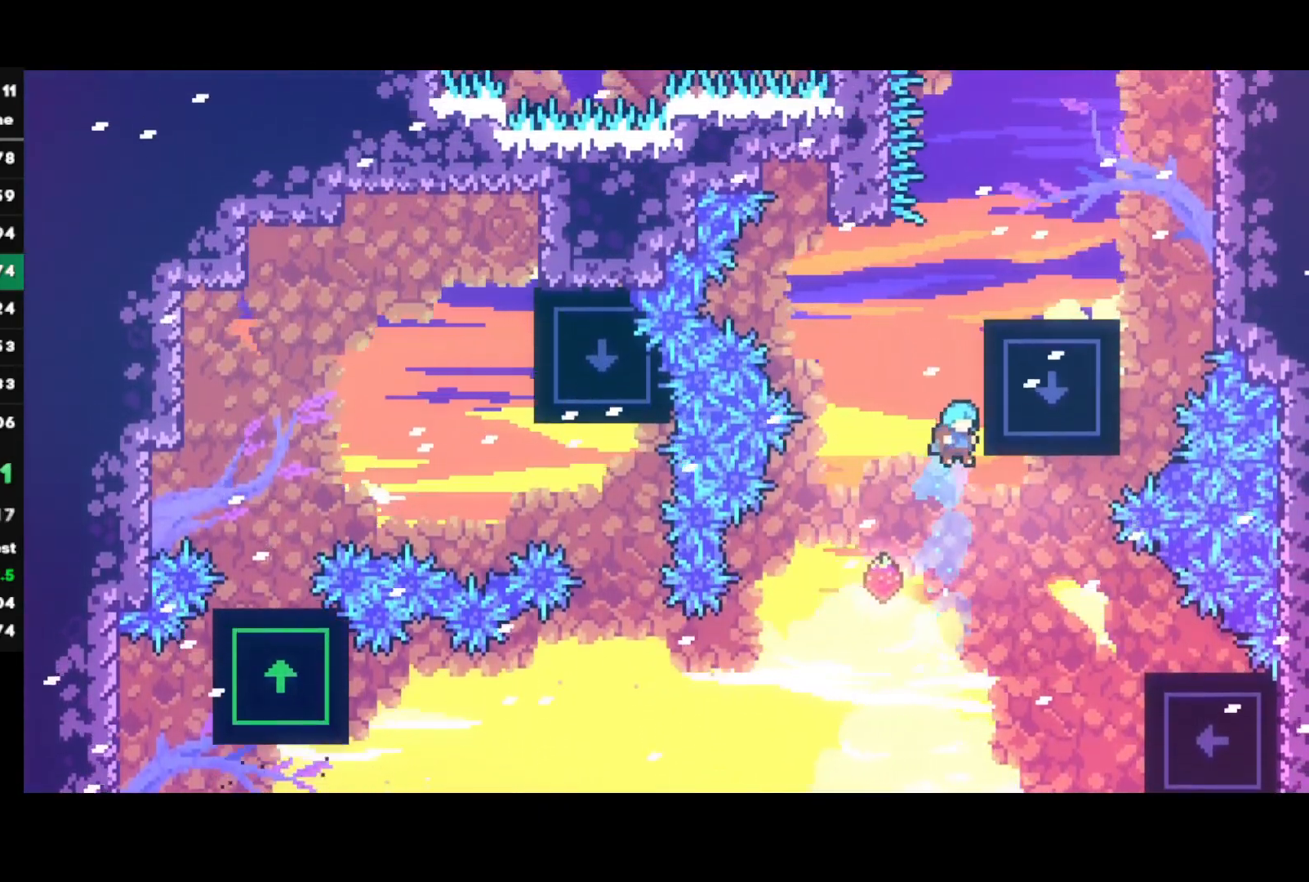
{"buttons": [], "left_stick": "up-right", "right_stick": "center", "events": [[17, "L1", "down"], [67, "CROSS", "up"], [117, "CROSS", "down"], [300, "CROSS", "up"], [417, "L1", "up"], [433, "R1", "up"]]}
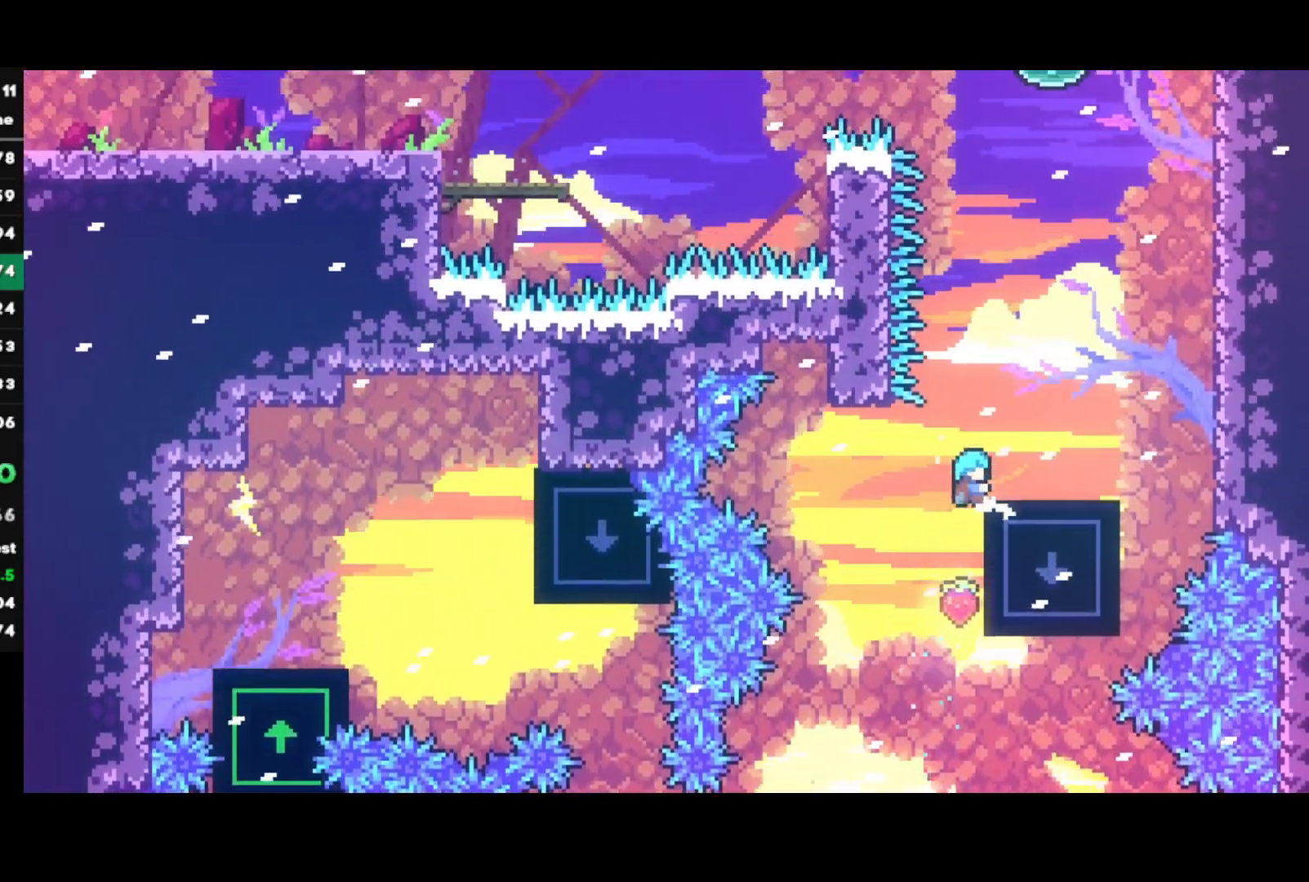
{"buttons": ["CROSS"], "left_stick": "up-right", "right_stick": "center", "events": [[67, "R1", "down"], [117, "CROSS", "down"], [200, "CROSS", "up"], [200, "R1", "up"], [500, "CROSS", "down"]]}
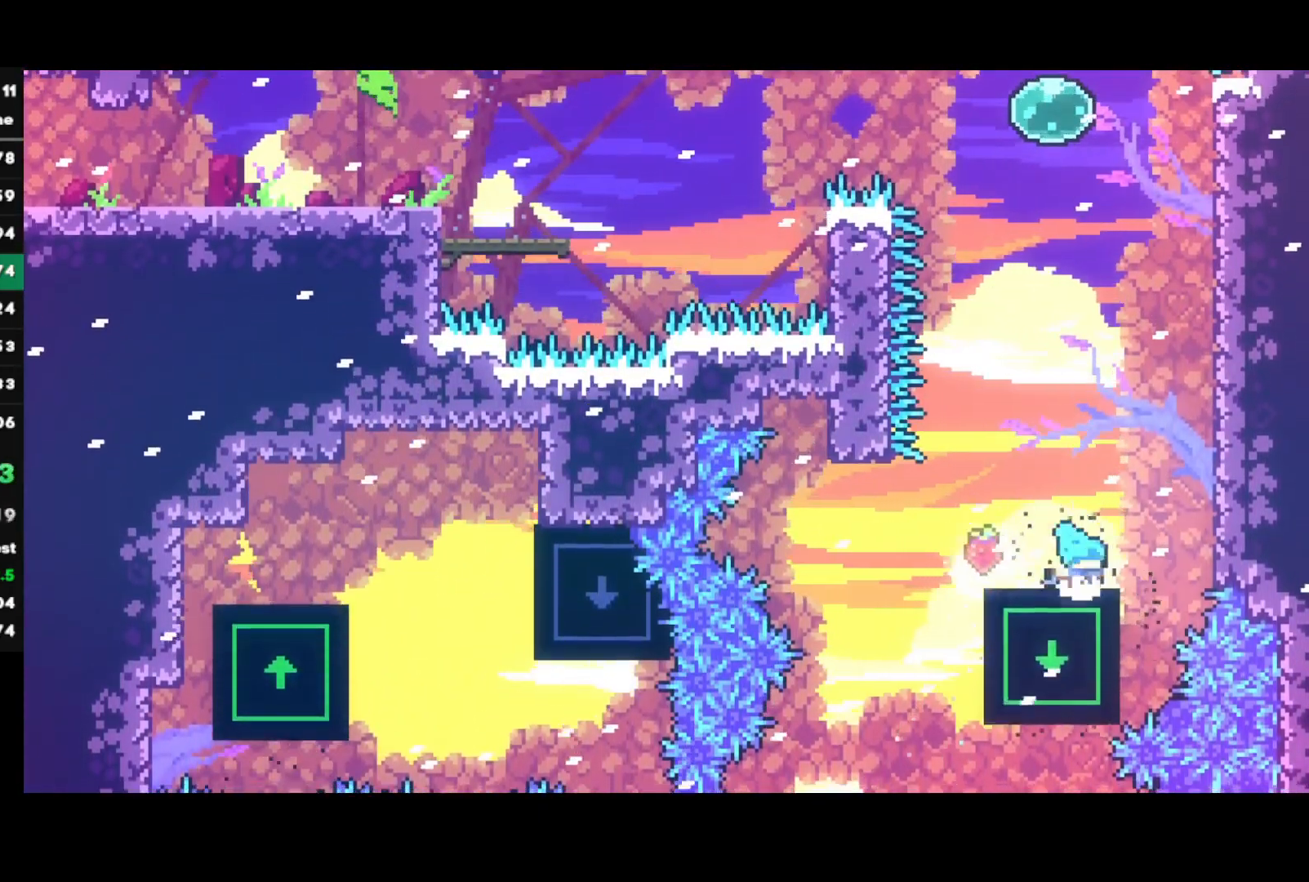
{"buttons": [], "left_stick": "up", "right_stick": "center", "events": [[267, "CROSS", "up"], [300, "left_stick", "up"], [333, "SQUARE", "down"], [467, "SQUARE", "up"]]}
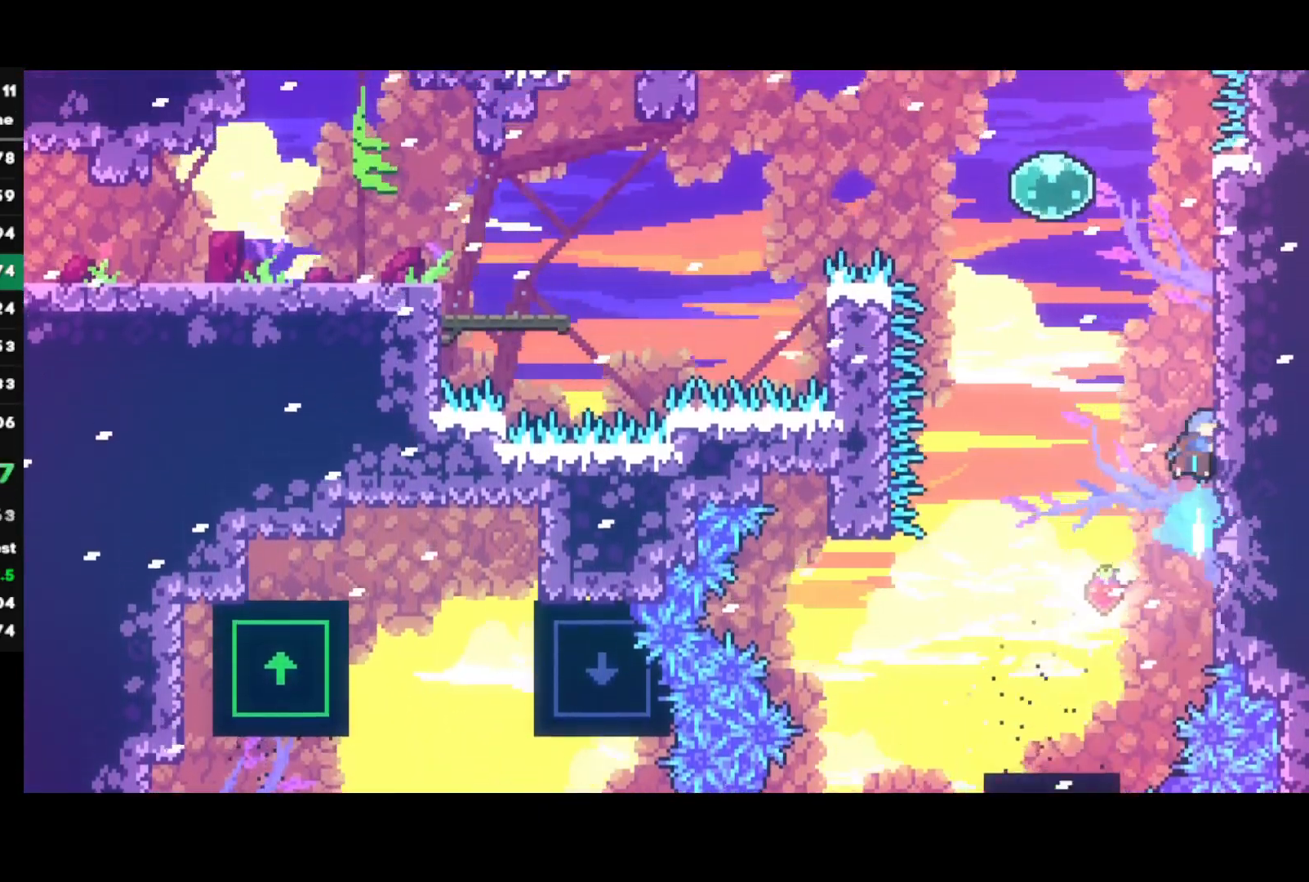
{"buttons": [], "left_stick": "left", "right_stick": "center", "events": [[67, "CROSS", "down"], [200, "left_stick", "left"], [300, "CROSS", "up"], [383, "SQUARE", "down"], [500, "SQUARE", "up"]]}
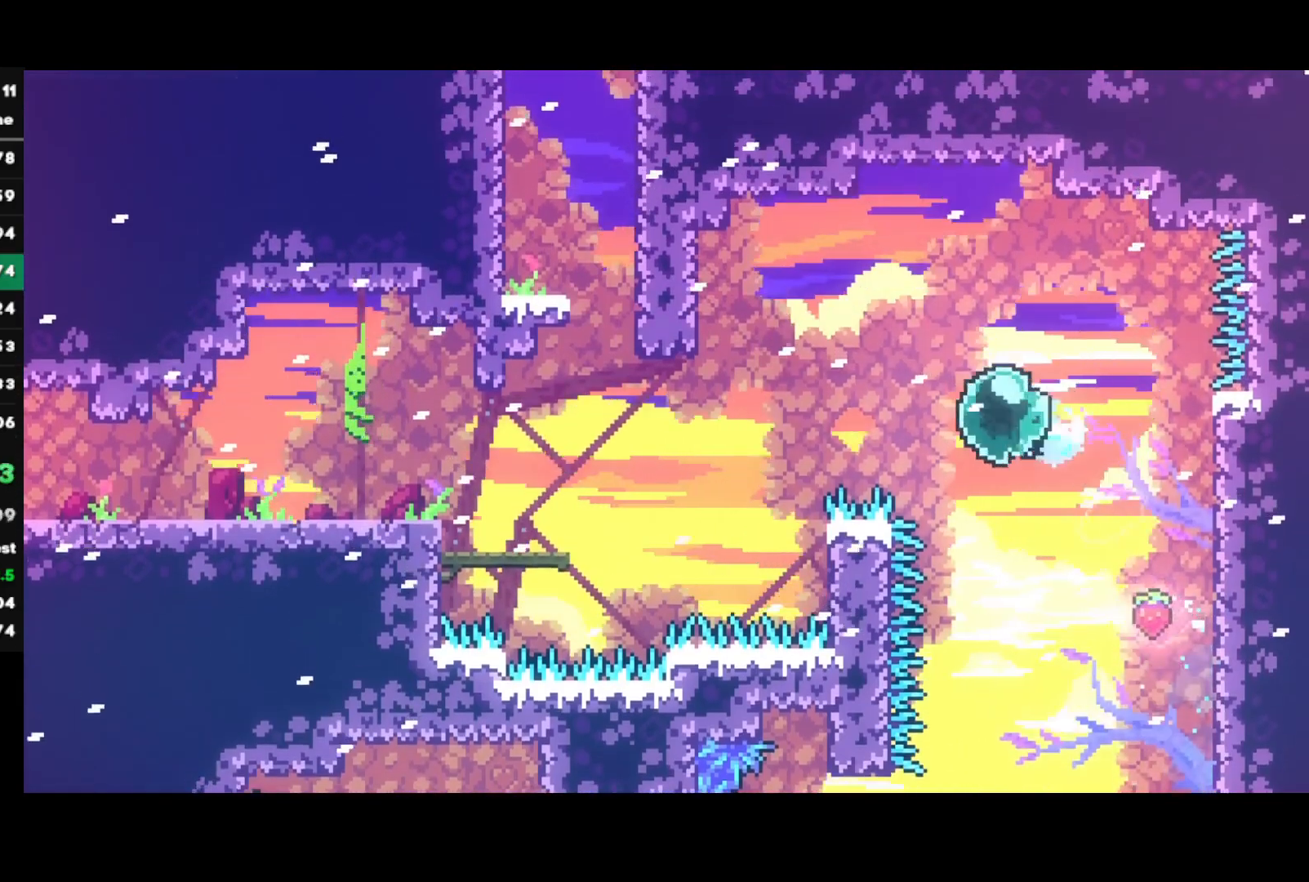
{"buttons": ["R2"], "left_stick": "left", "right_stick": "center", "events": [[217, "SQUARE", "down"], [367, "R2", "down"], [367, "SQUARE", "up"]]}
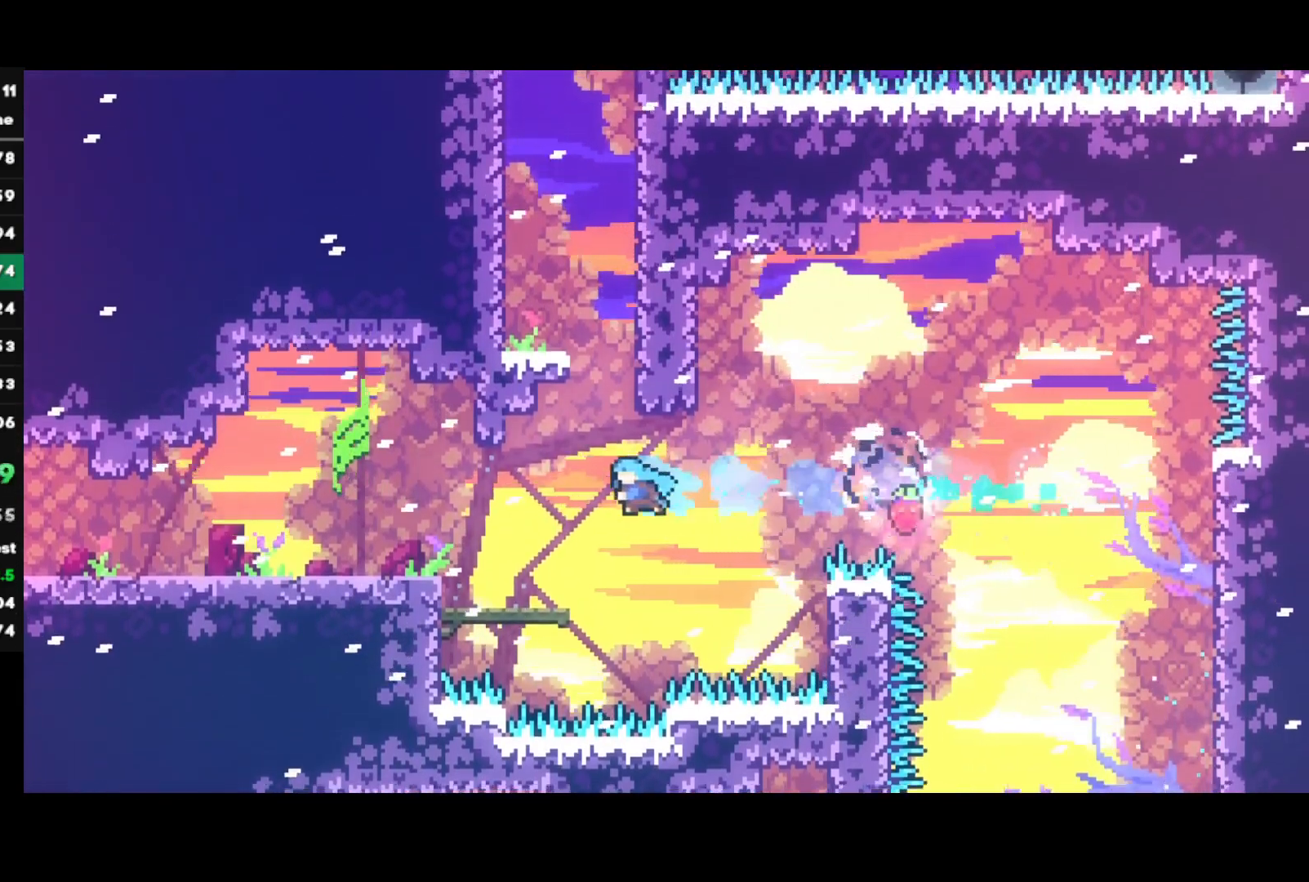
{"buttons": [], "left_stick": "center", "right_stick": "center", "events": [[50, "R2", "up"], [150, "left_stick", "center"], [283, "SQUARE", "down"], [283, "left_stick", "left"], [300, "CROSS", "down"], [383, "CROSS", "up"], [400, "SQUARE", "up"], [433, "left_stick", "center"]]}
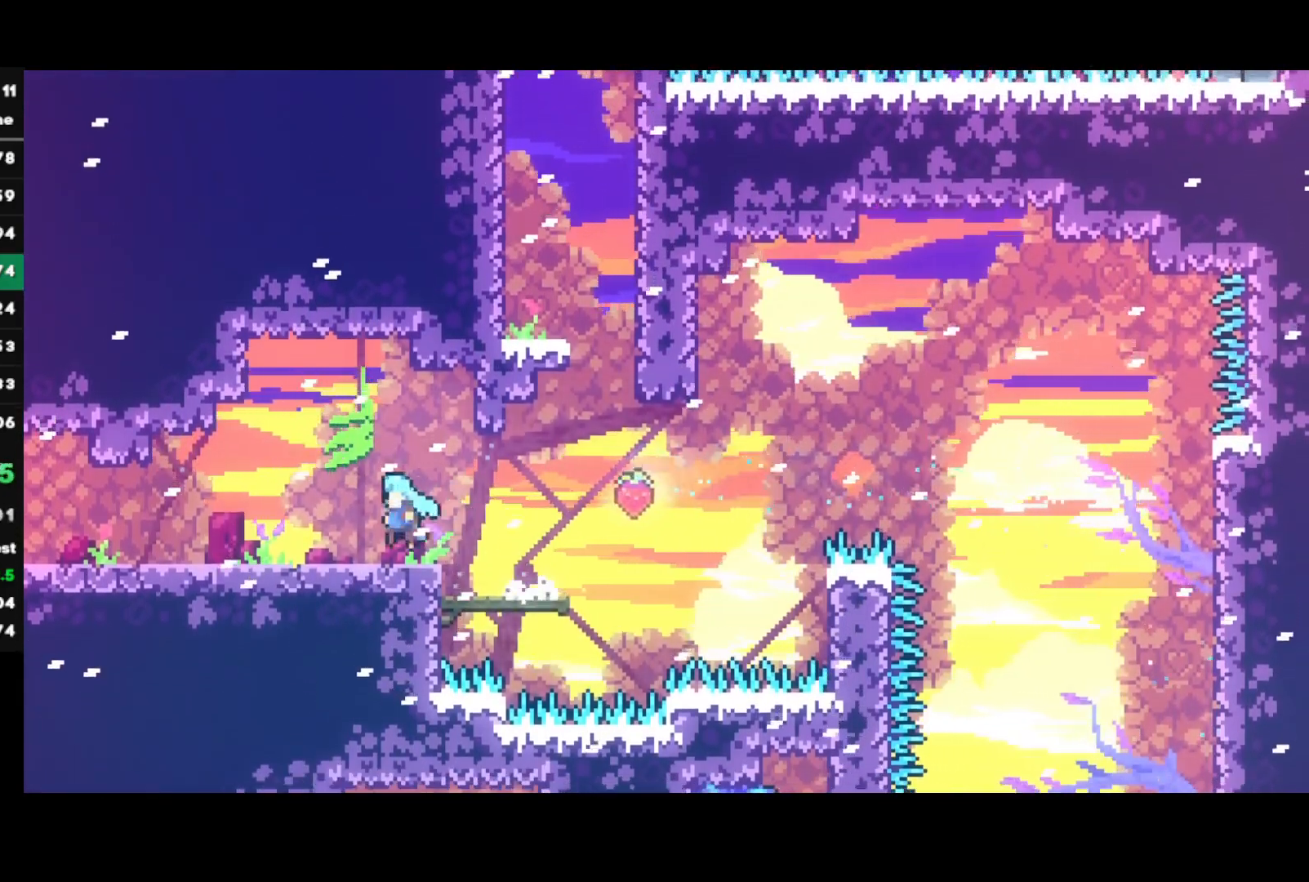
{"buttons": ["CROSS", "R2"], "left_stick": "down-left", "right_stick": "center", "events": [[100, "left_stick", "left"], [117, "SQUARE", "down"], [250, "SQUARE", "up"], [283, "left_stick", "down-left"], [300, "R2", "down"], [333, "CROSS", "down"]]}
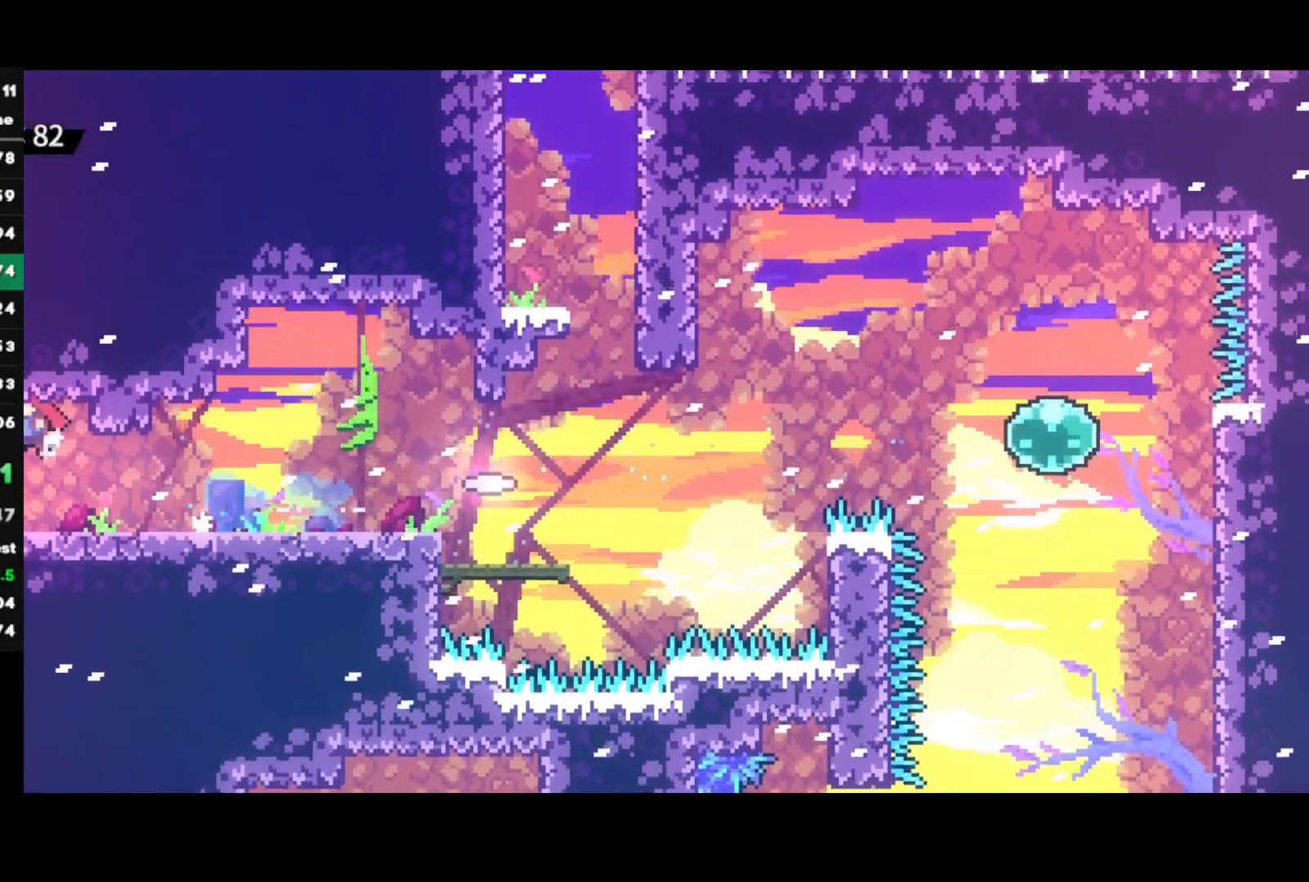
{"buttons": ["CROSS", "R2"], "left_stick": "down-left", "right_stick": "center", "events": [[117, "left_stick", "center"], [317, "left_stick", "left"], [400, "left_stick", "down-left"]]}
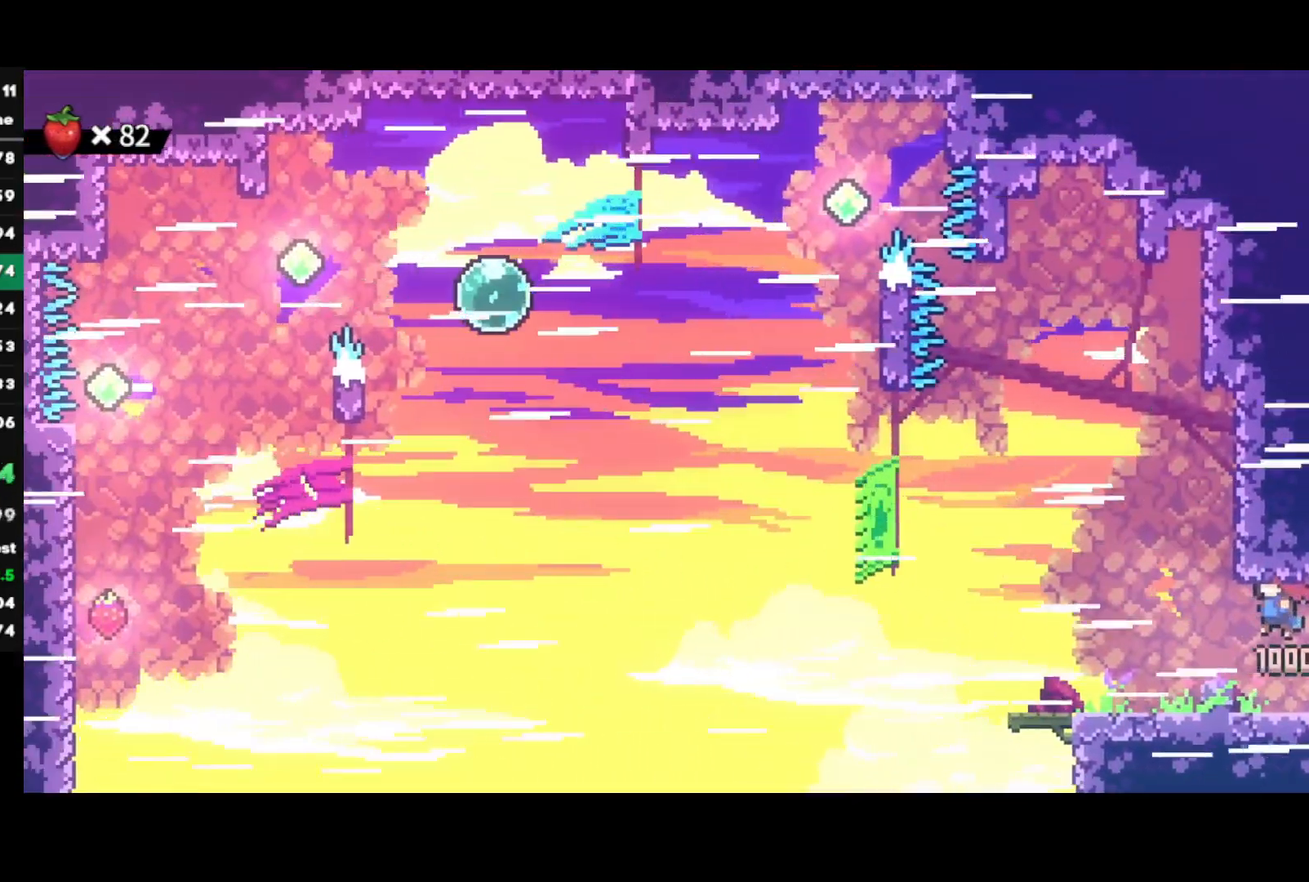
{"buttons": ["CROSS"], "left_stick": "down-left", "right_stick": "center", "events": [[100, "CROSS", "up"], [133, "R2", "up"], [217, "SQUARE", "down"], [333, "SQUARE", "up"], [400, "CROSS", "down"]]}
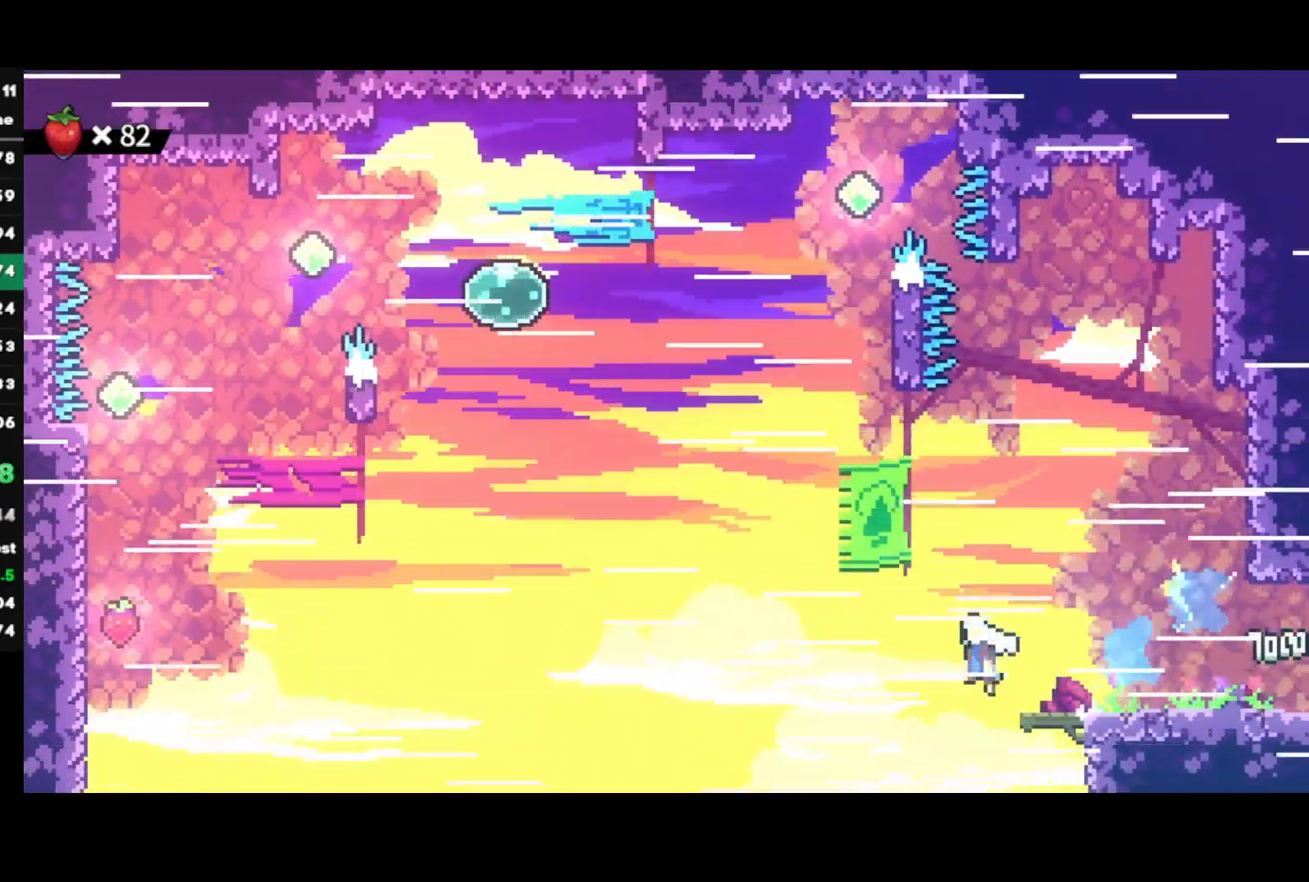
{"buttons": [], "left_stick": "up-left", "right_stick": "center", "events": [[300, "left_stick", "left"], [450, "left_stick", "up-left"], [467, "CROSS", "up"]]}
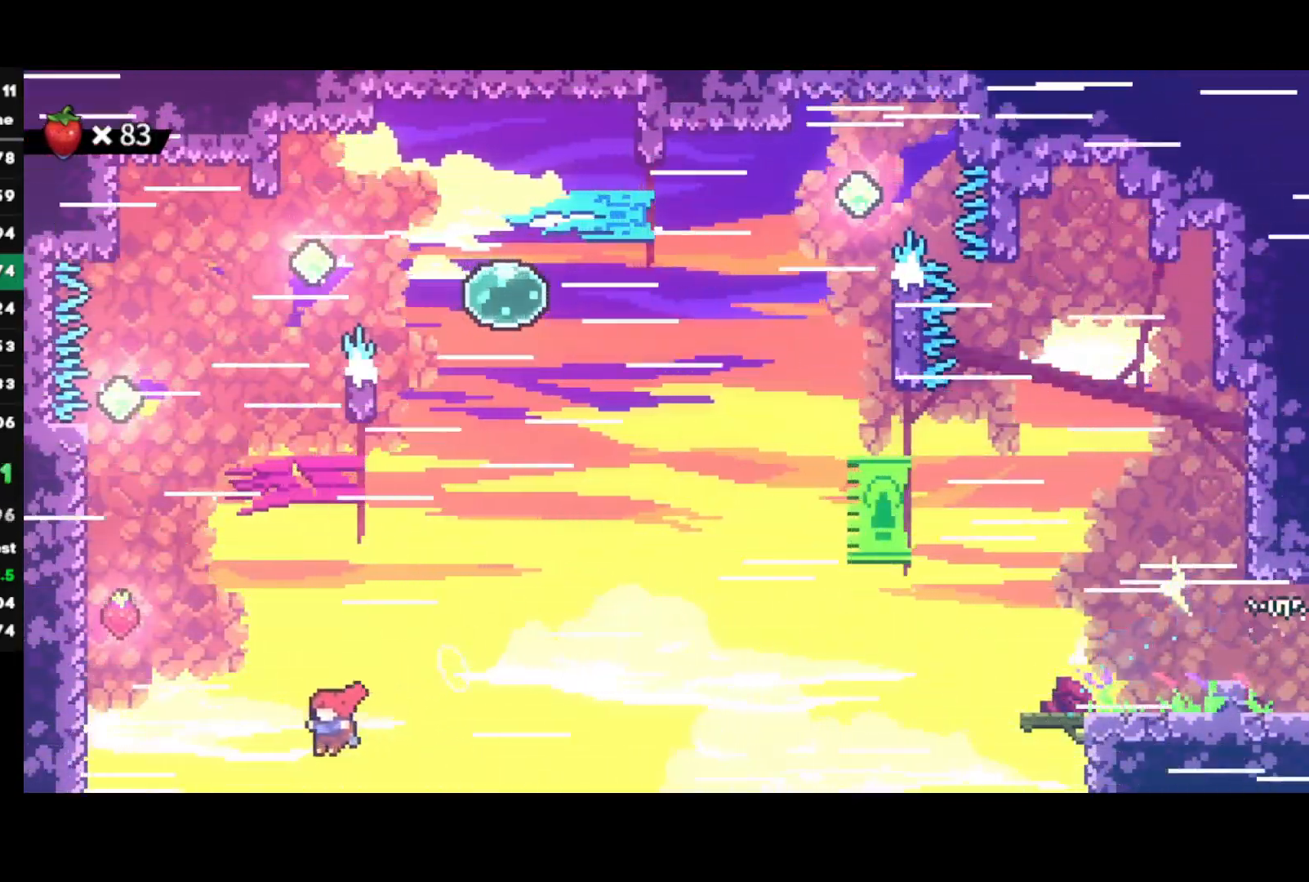
{"buttons": ["L1", "R1"], "left_stick": "left", "right_stick": "center"}
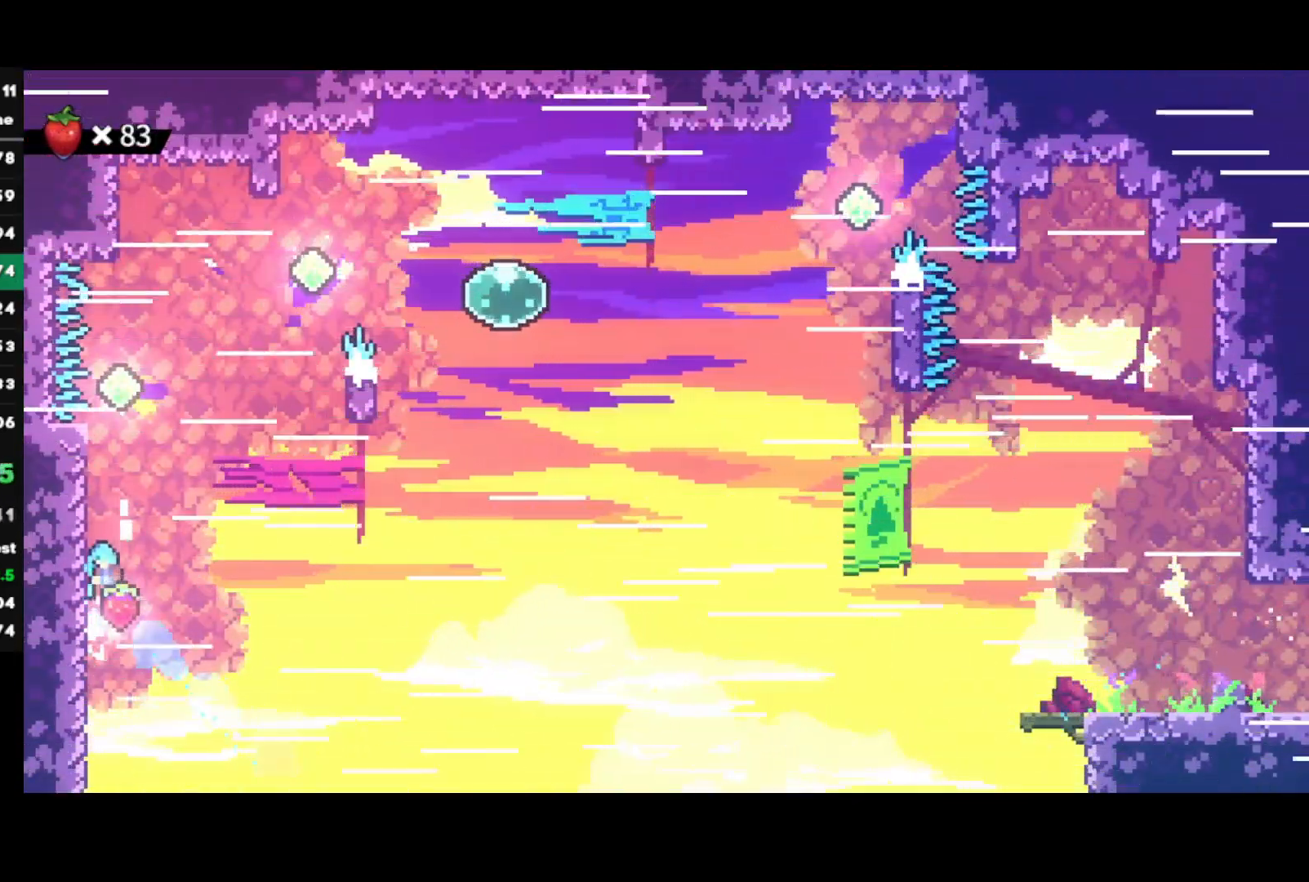
{"buttons": [], "left_stick": "right", "right_stick": "center", "events": [[17, "CROSS", "down"], [133, "CROSS", "up"], [183, "CROSS", "down"], [400, "left_stick", "right"], [417, "CROSS", "up"], [417, "R1", "up"], [450, "L1", "up"]]}
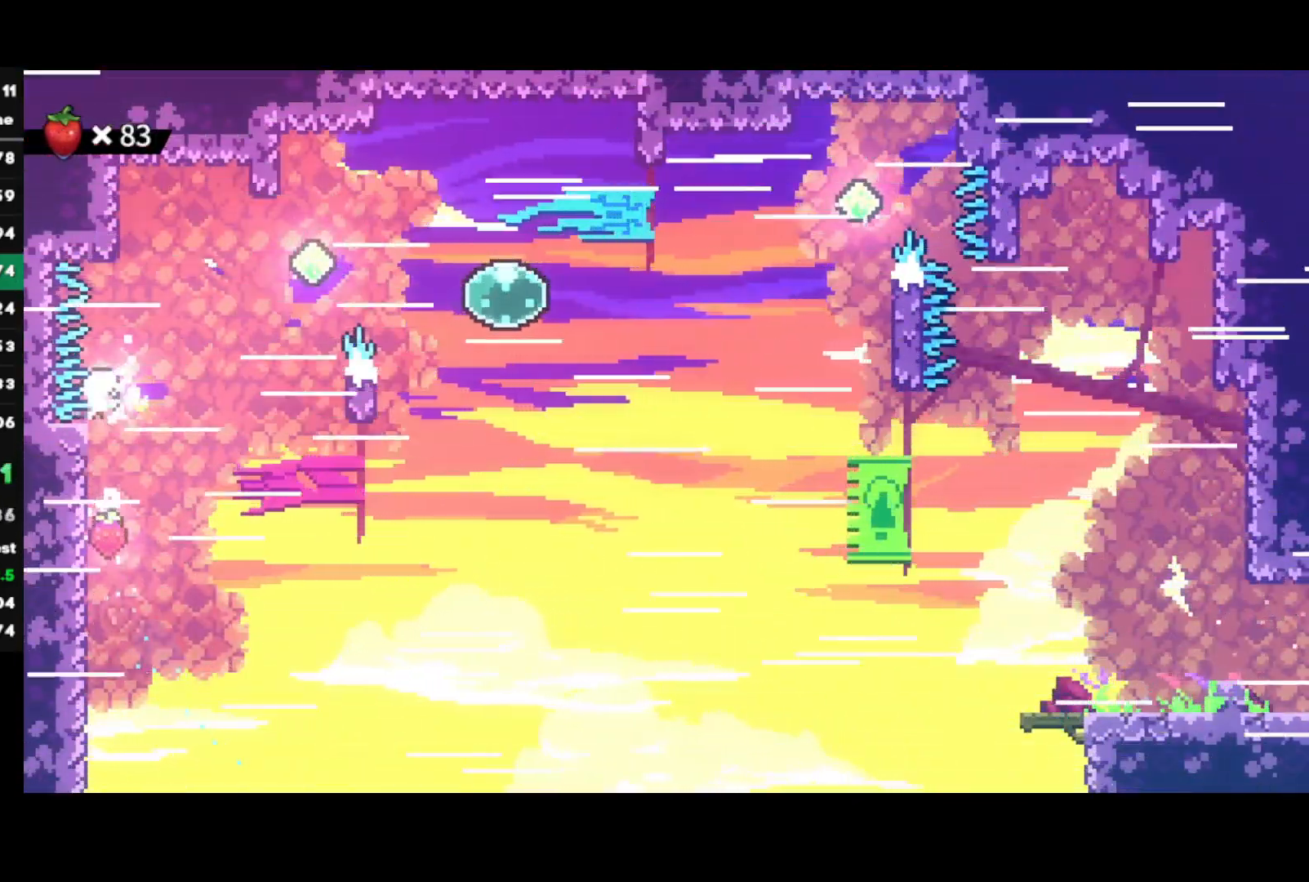
{"buttons": ["R1"], "left_stick": "left", "right_stick": "center", "events": [[333, "left_stick", "left"], [500, "R1", "down"]]}
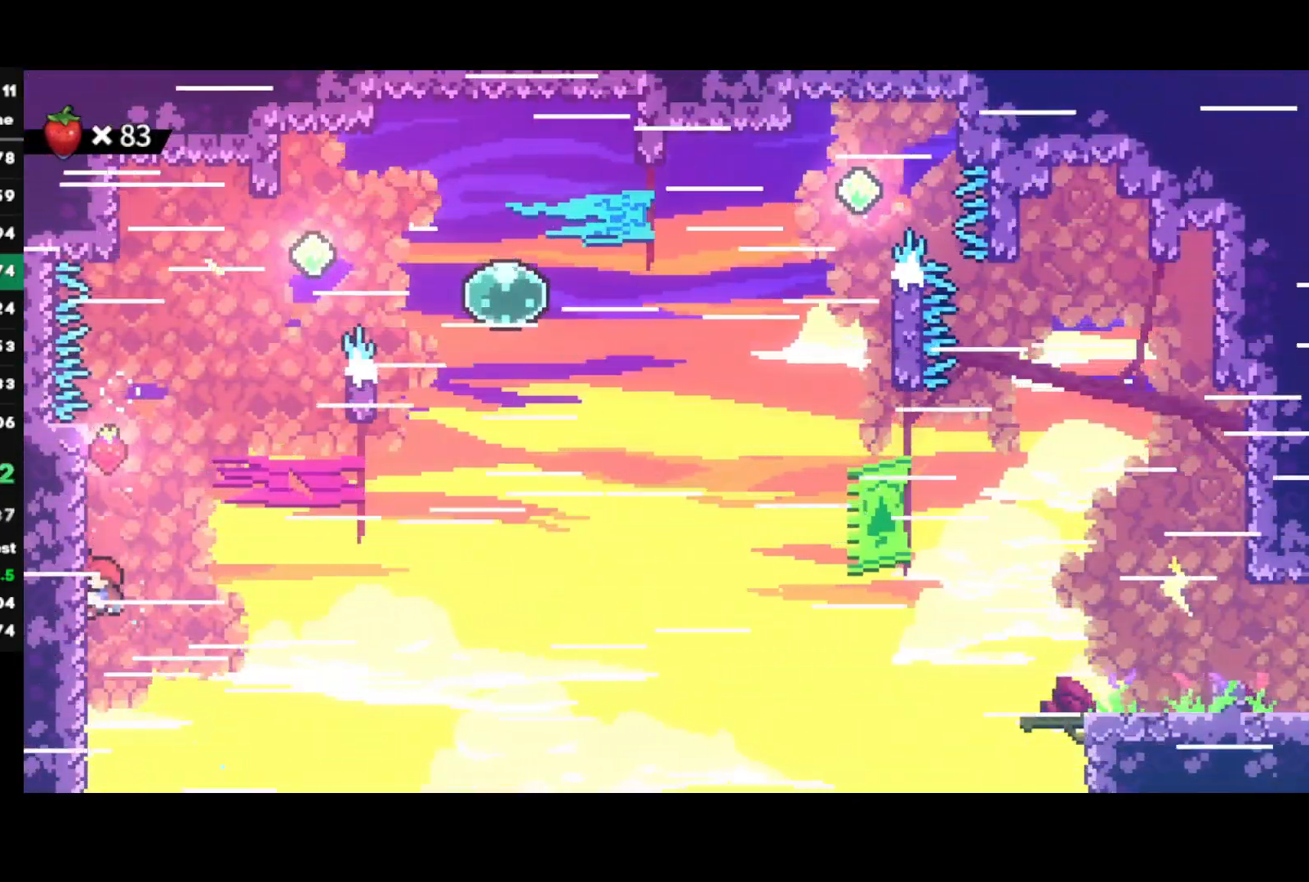
{"buttons": [], "left_stick": "up", "right_stick": "center", "events": [[17, "CROSS", "down"], [117, "left_stick", "up"], [133, "CROSS", "up"], [167, "CROSS", "down"], [317, "CROSS", "up"], [317, "R1", "up"], [367, "SQUARE", "down"], [500, "SQUARE", "up"]]}
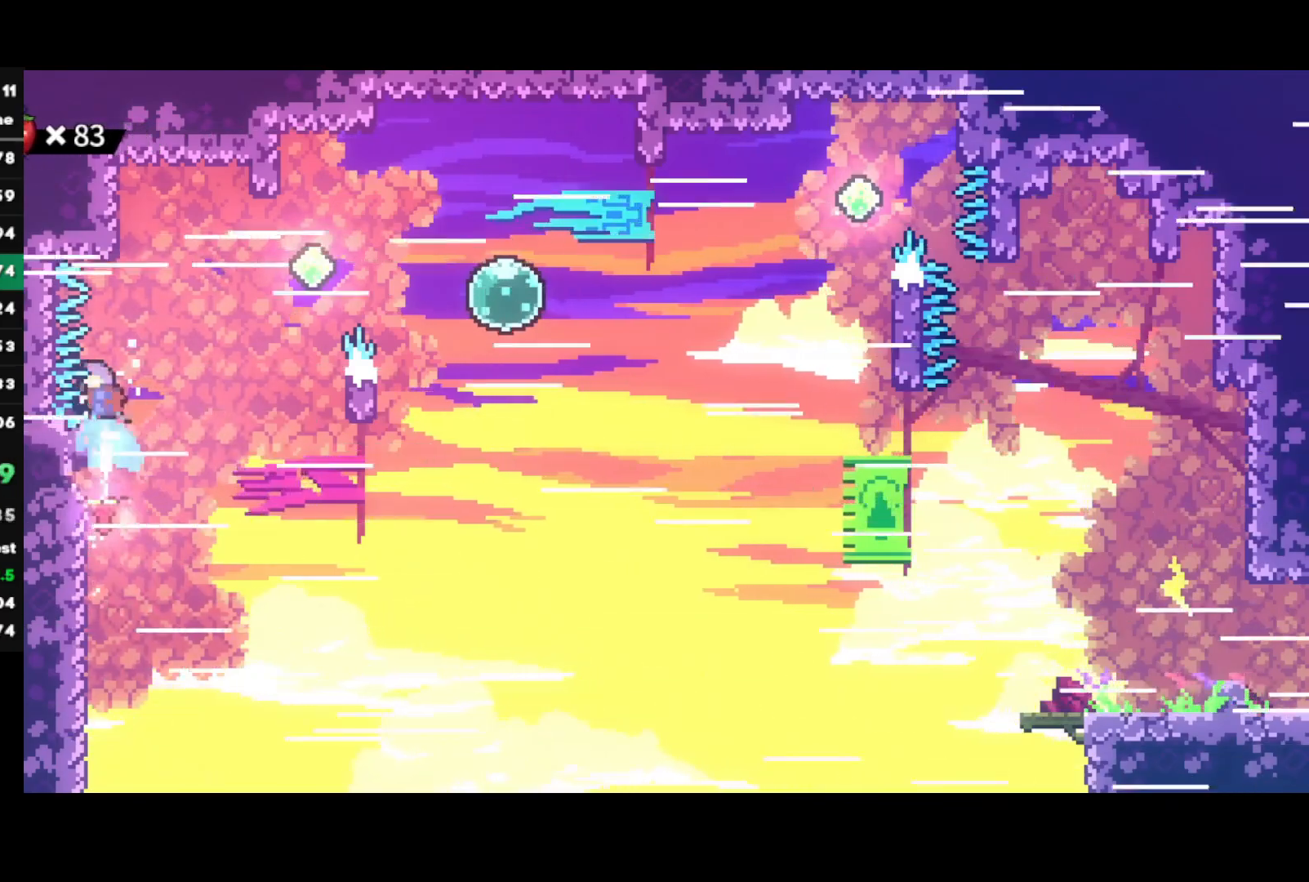
{"buttons": [], "left_stick": "right", "right_stick": "center", "events": [[67, "left_stick", "right"]]}
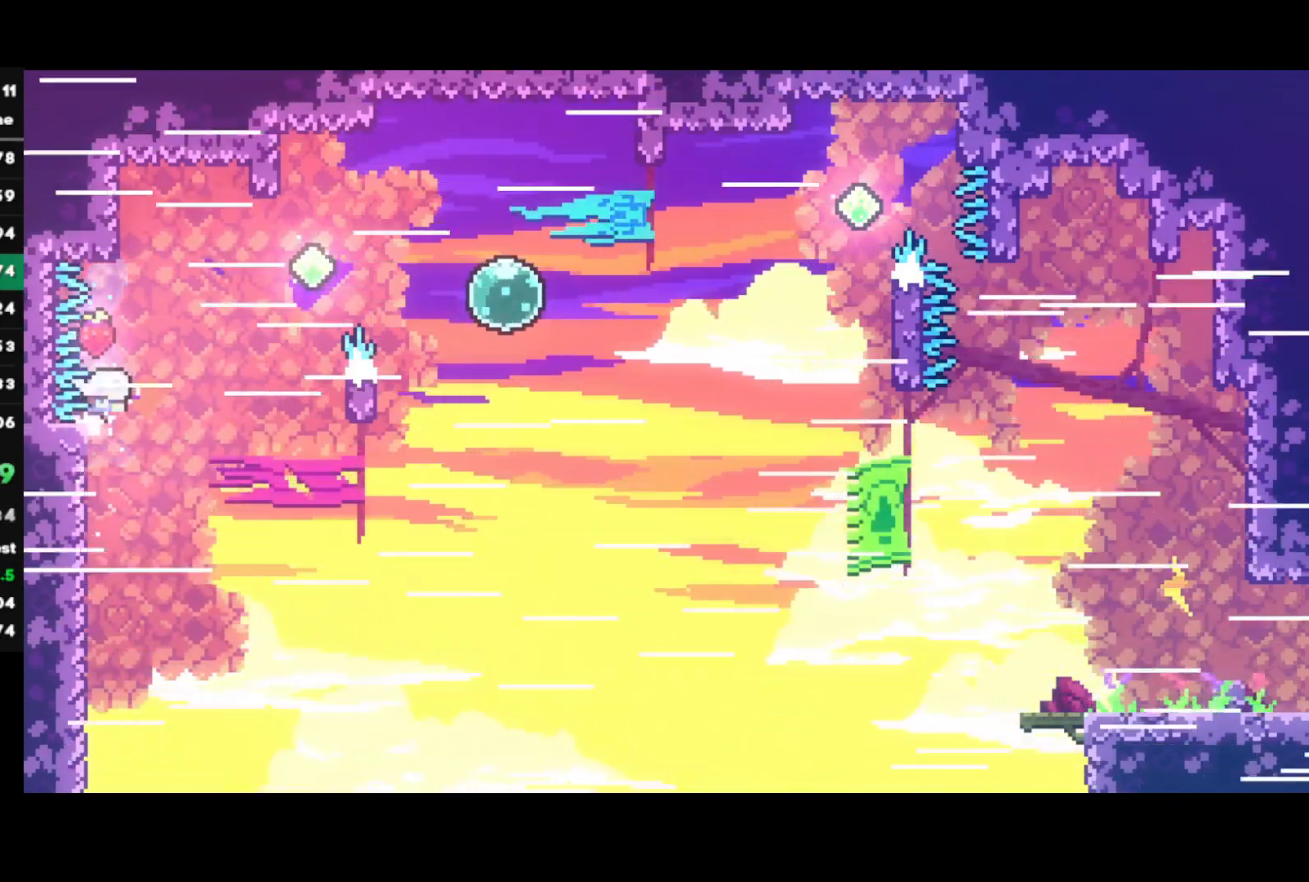
{"buttons": [], "left_stick": "left", "right_stick": "center", "events": [[33, "left_stick", "left"], [250, "CROSS", "down"], [350, "CROSS", "up"], [400, "CROSS", "down"], [500, "CROSS", "up"]]}
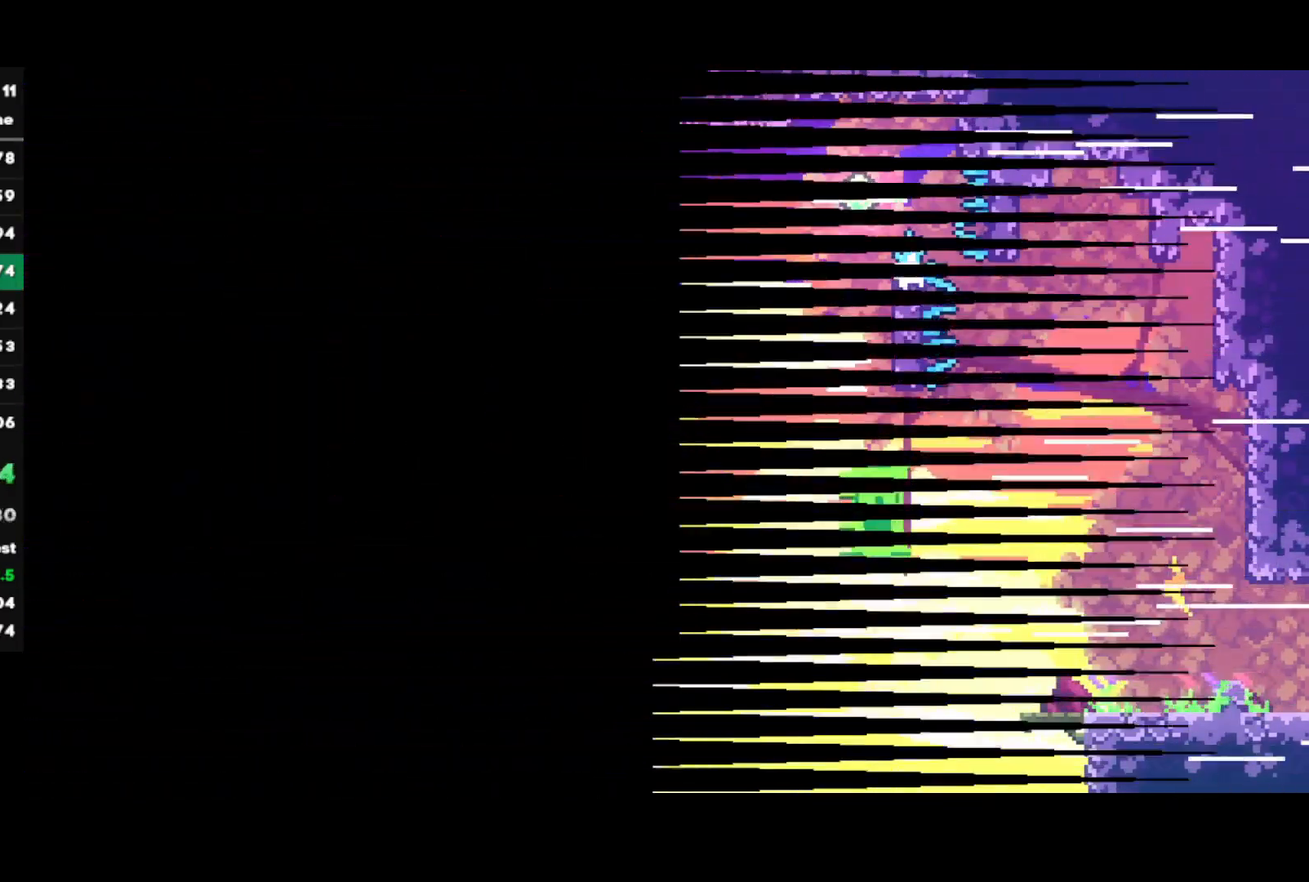
{"buttons": [], "left_stick": "center", "right_stick": "center", "events": [[17, "left_stick", "center"], [33, "CROSS", "down"], [150, "CROSS", "up"]]}
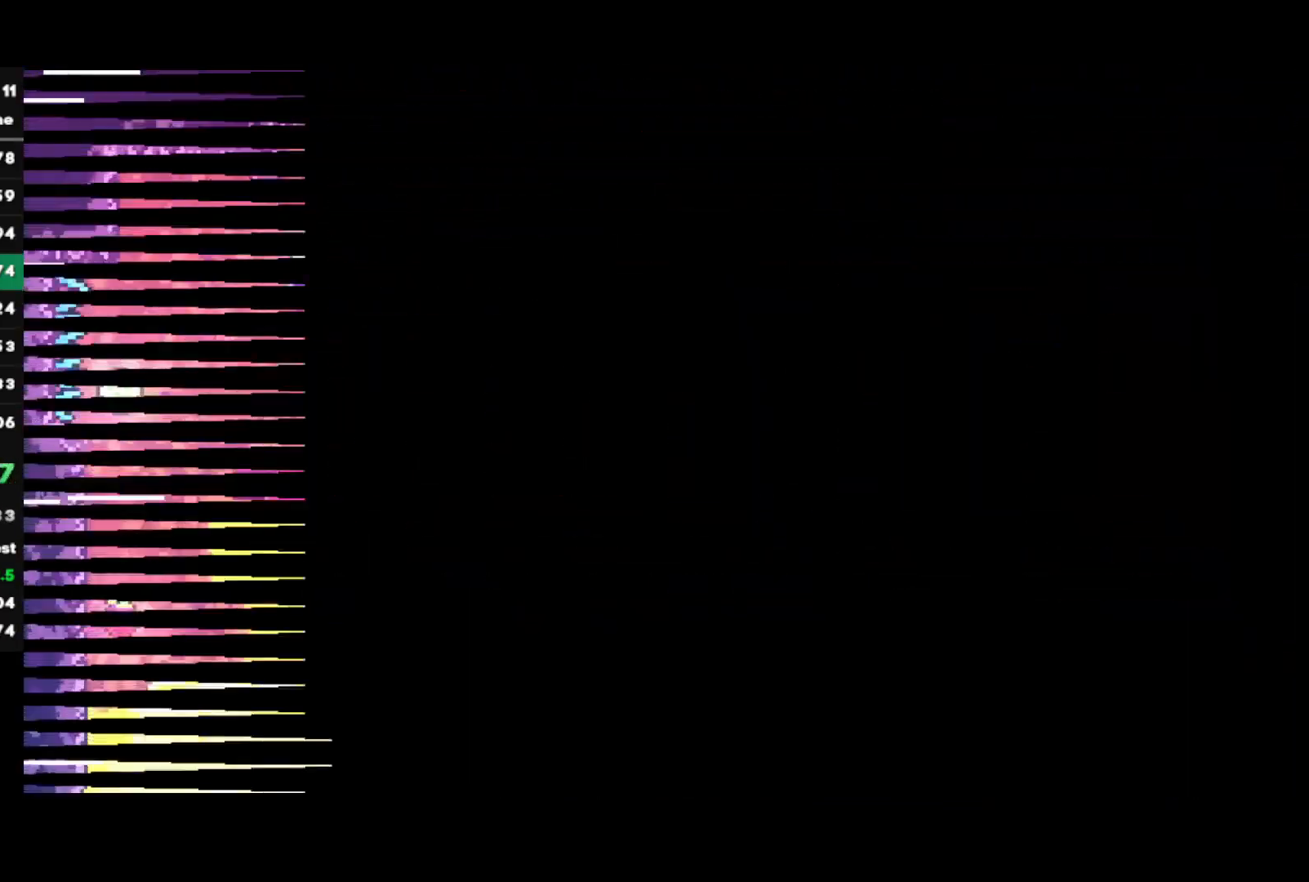
{"buttons": [], "left_stick": "down-left", "right_stick": "center", "events": [[433, "CROSS", "down"], [450, "left_stick", "down-left"], [500, "CROSS", "up"]]}
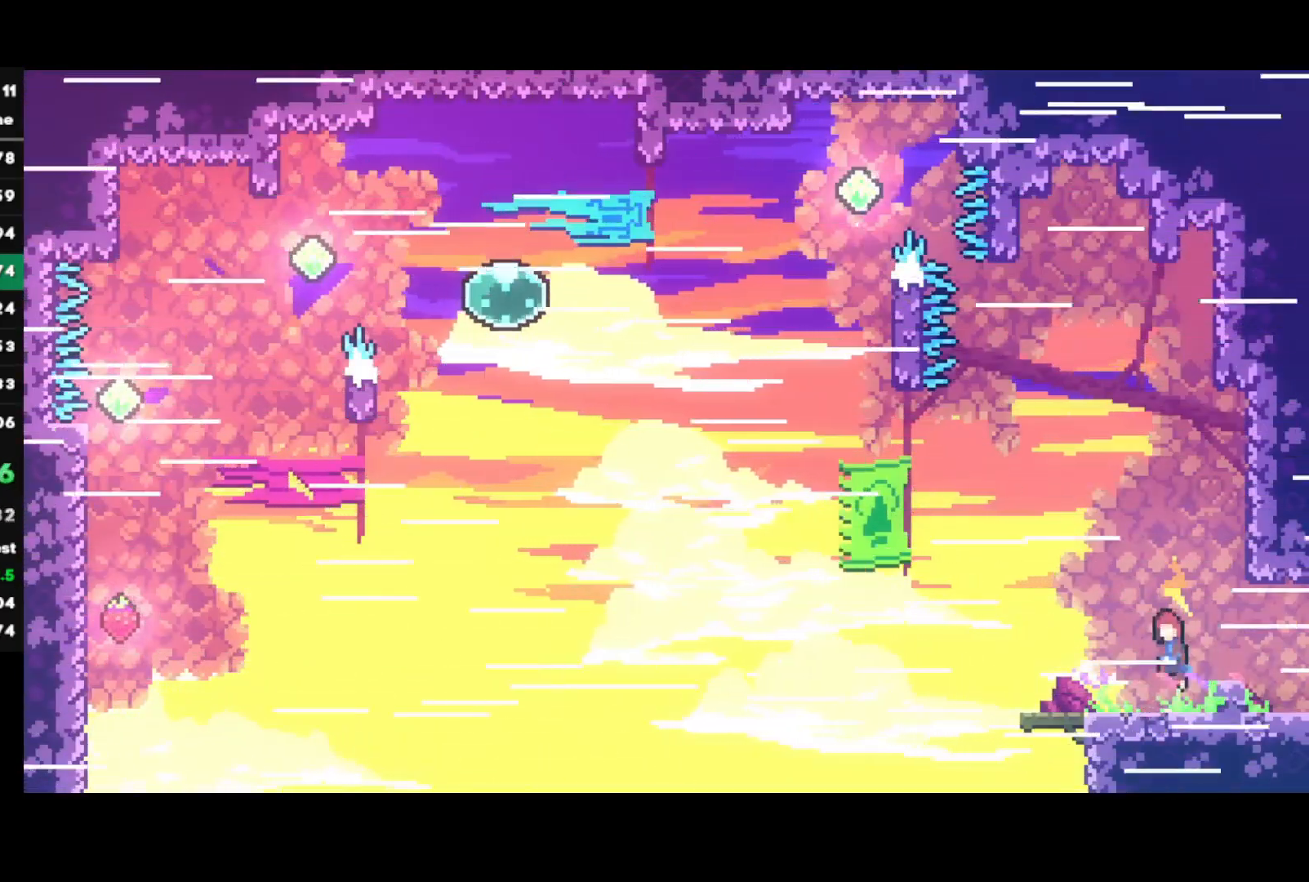
{"buttons": ["CROSS"], "left_stick": "down-left", "right_stick": "center", "events": [[33, "SQUARE", "down"], [167, "SQUARE", "up"], [233, "CROSS", "down"]]}
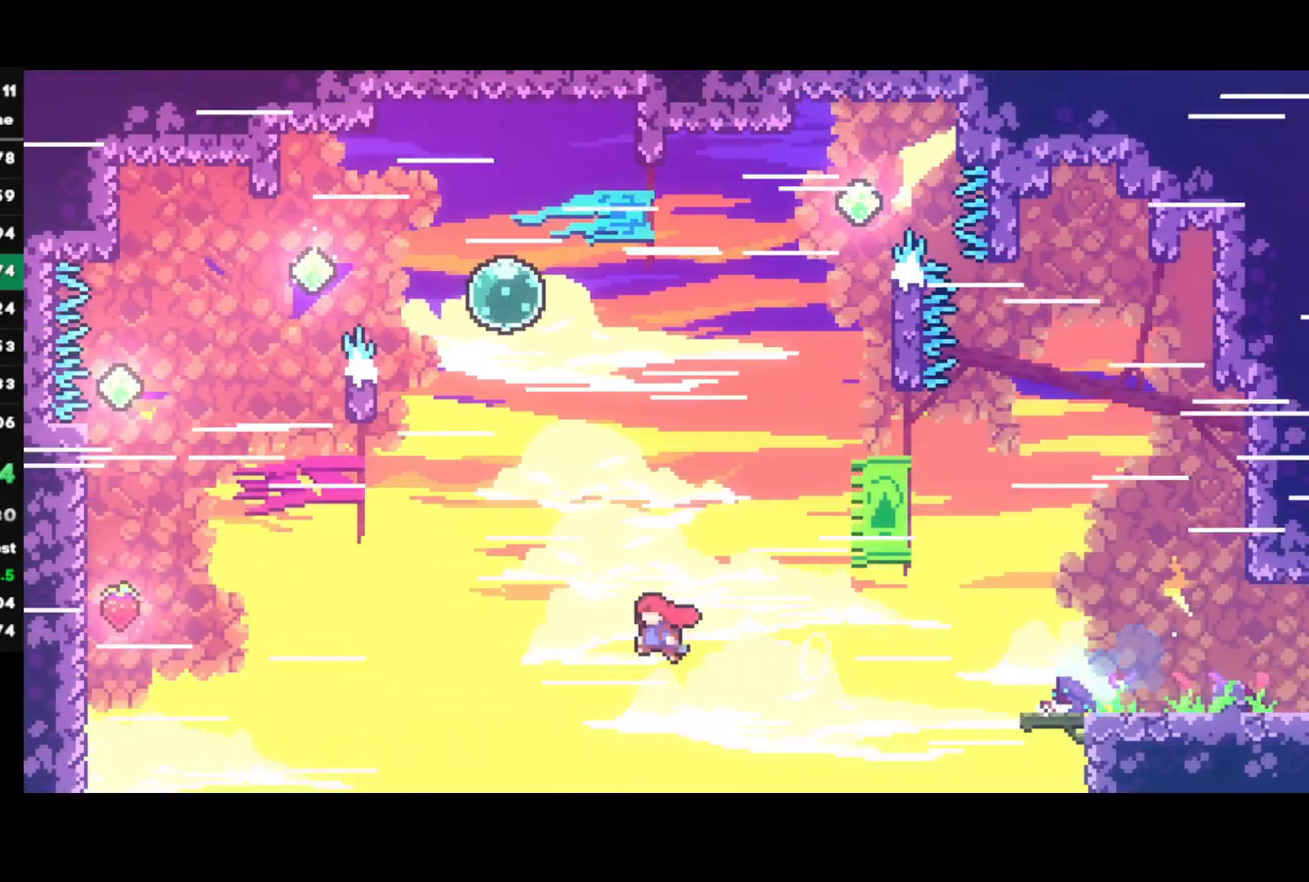
{"buttons": ["CIRCLE"], "left_stick": "up-left", "right_stick": "center", "events": [[133, "left_stick", "left"], [233, "CROSS", "up"], [267, "left_stick", "up-left"], [300, "CIRCLE", "down"]]}
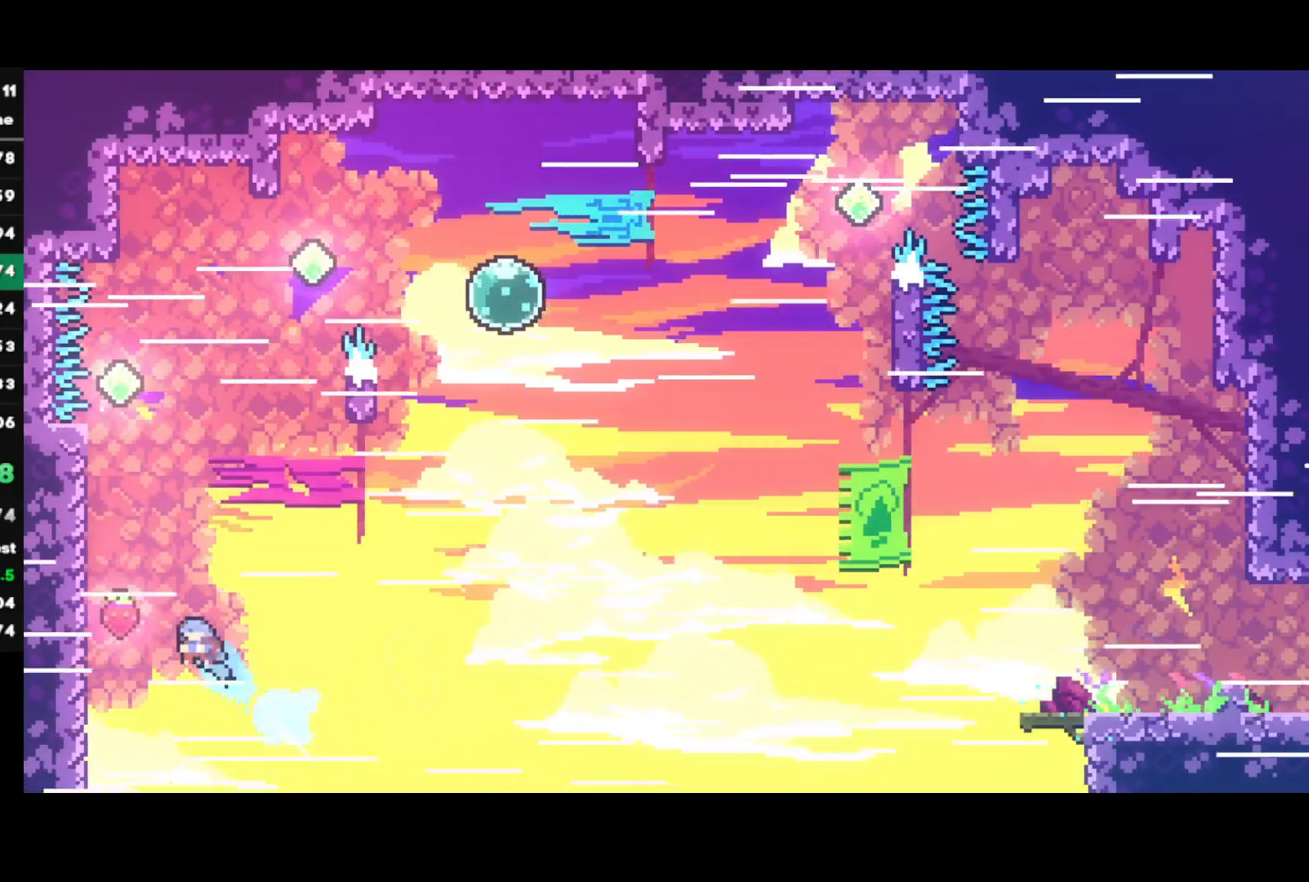
{"buttons": ["CROSS", "L1", "R1"], "left_stick": "up-left", "right_stick": "center", "events": [[67, "CIRCLE", "up"], [133, "R1", "down"], [167, "CROSS", "down"], [183, "L1", "down"], [250, "CROSS", "up"], [300, "CROSS", "down"], [417, "CROSS", "up"], [467, "CROSS", "down"]]}
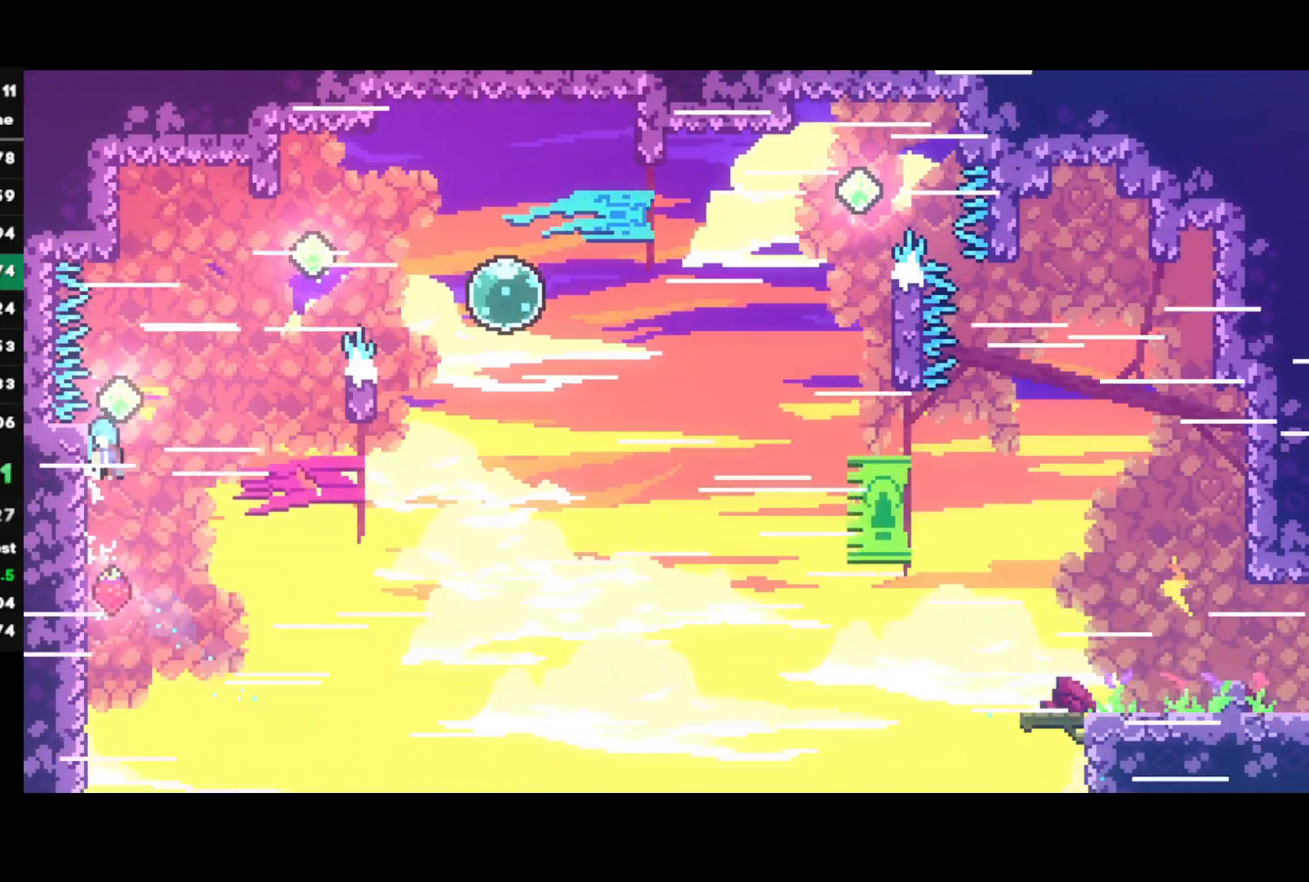
{"buttons": [], "left_stick": "right", "right_stick": "center", "events": [[167, "CROSS", "up"], [167, "R1", "up"], [167, "left_stick", "right"], [217, "L1", "up"]]}
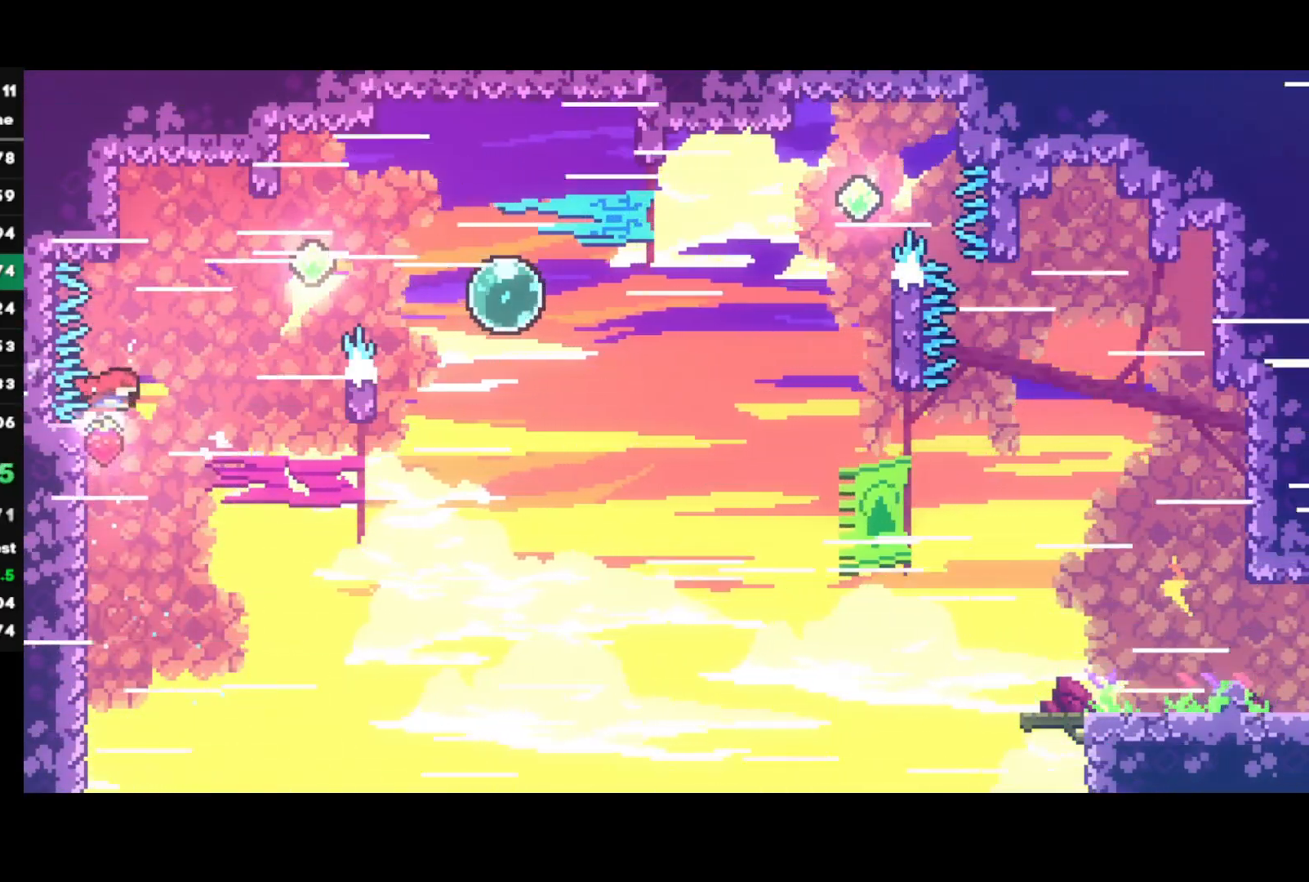
{"buttons": ["CROSS"], "left_stick": "left", "right_stick": "center", "events": [[167, "left_stick", "left"], [317, "CROSS", "down"], [433, "CROSS", "up"], [467, "CROSS", "down"]]}
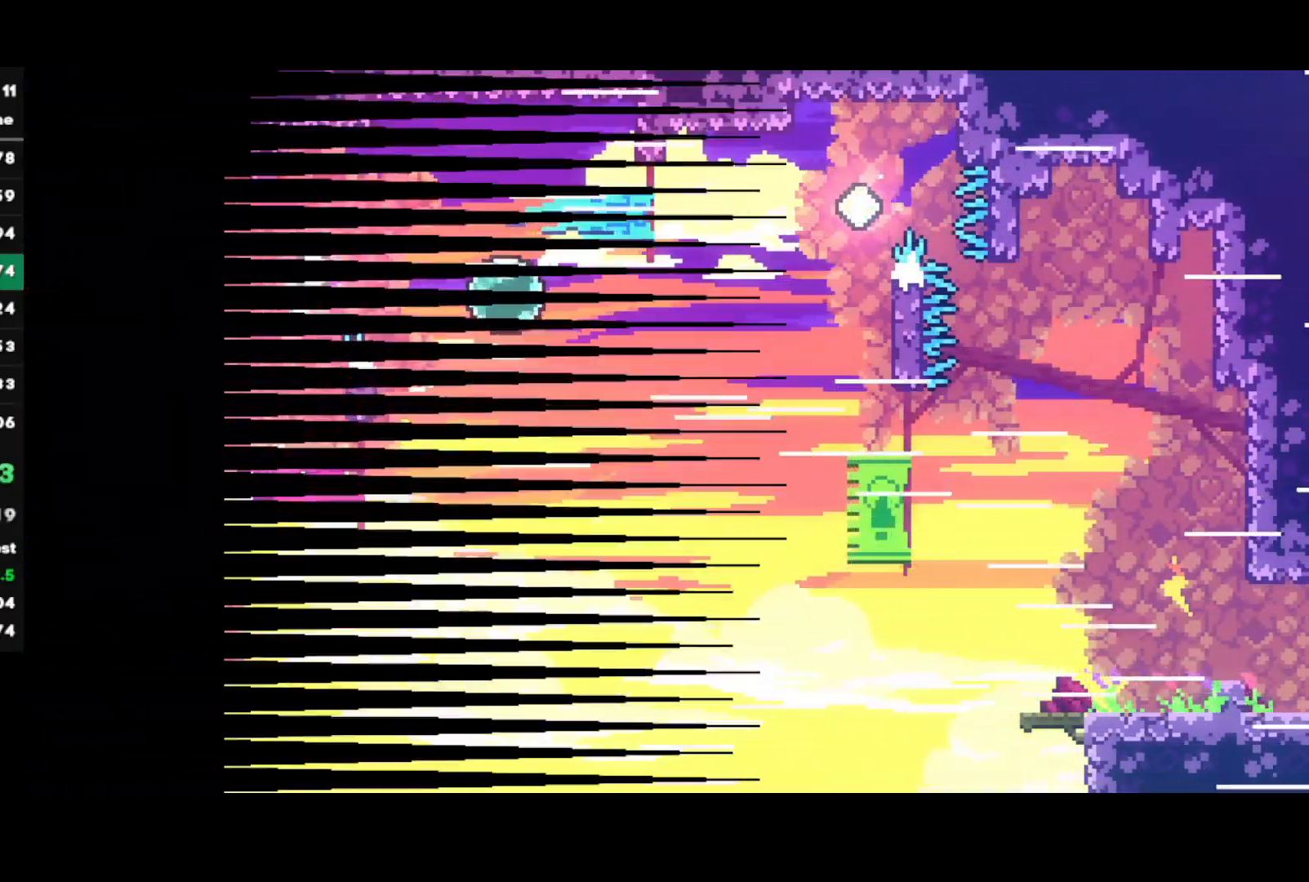
{"buttons": ["R2"], "left_stick": "right", "right_stick": "center", "events": [[67, "CROSS", "up"], [117, "CROSS", "down"], [133, "left_stick", "center"], [233, "CROSS", "up"], [250, "left_stick", "right"], [300, "R2", "down"]]}